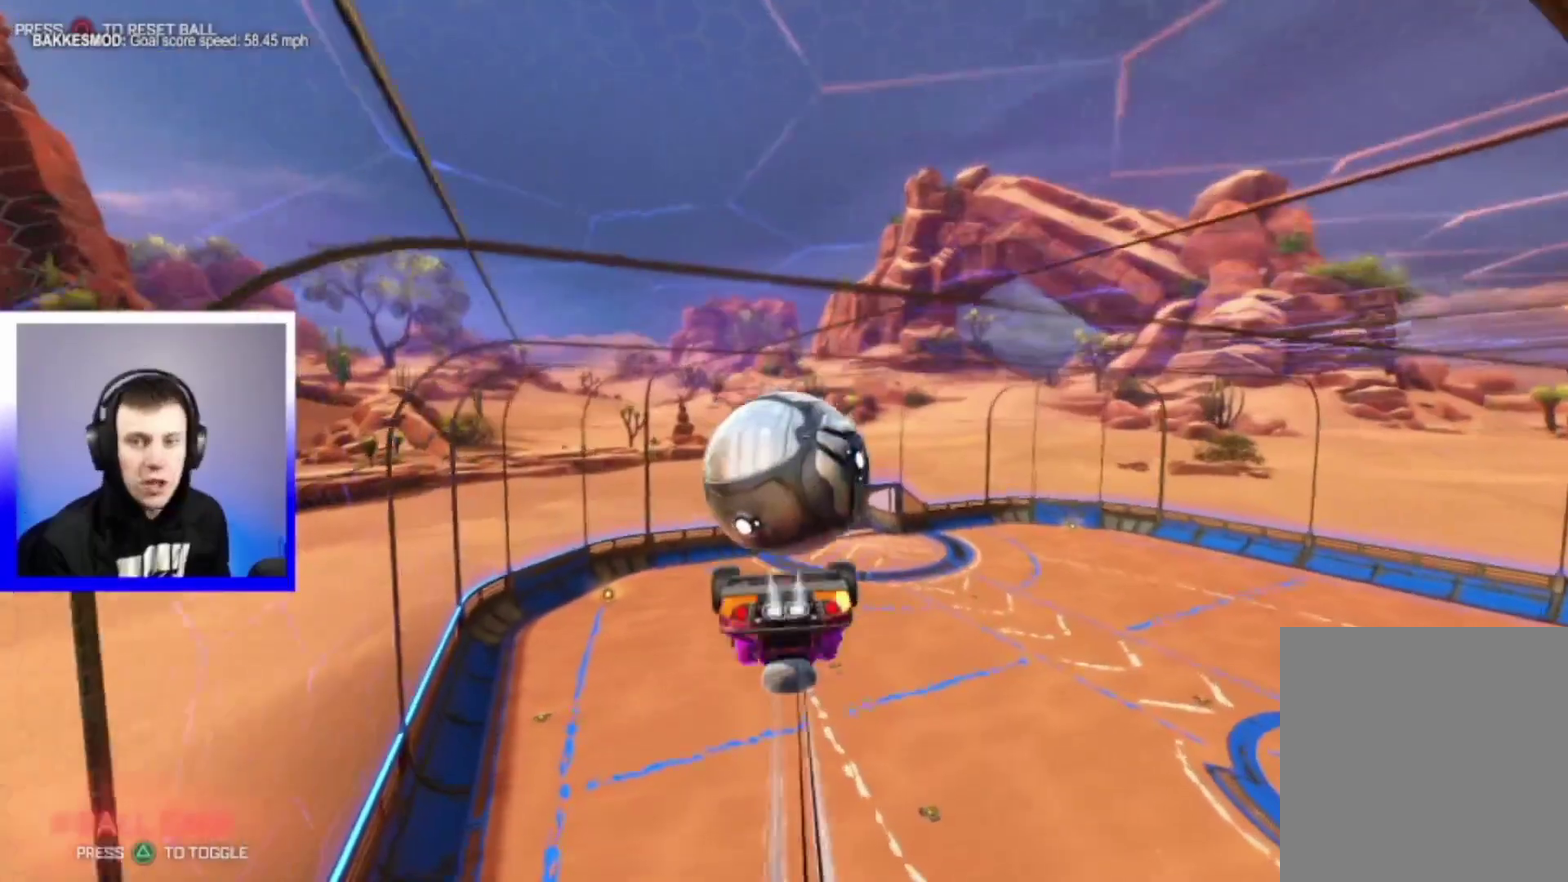
Gameplay with a controller (PlayStation layout); each line is a JSON object with the inputs held at the frame after it (dt_ms = milliseconds from this image to that frame). "events" lists button and stick changes between this image and that frame as [ms after this image, input, new state], when the widget could be followed in between. This overlay highlights the sticks when they move; stick clicks (L3) are not distinguishable.
{"dt_ms": 400, "buttons": ["SQUARE", "R2"], "left_stick": "left", "right_stick": "center", "events": [[183, "SQUARE", "down"], [200, "left_stick", "left"]]}
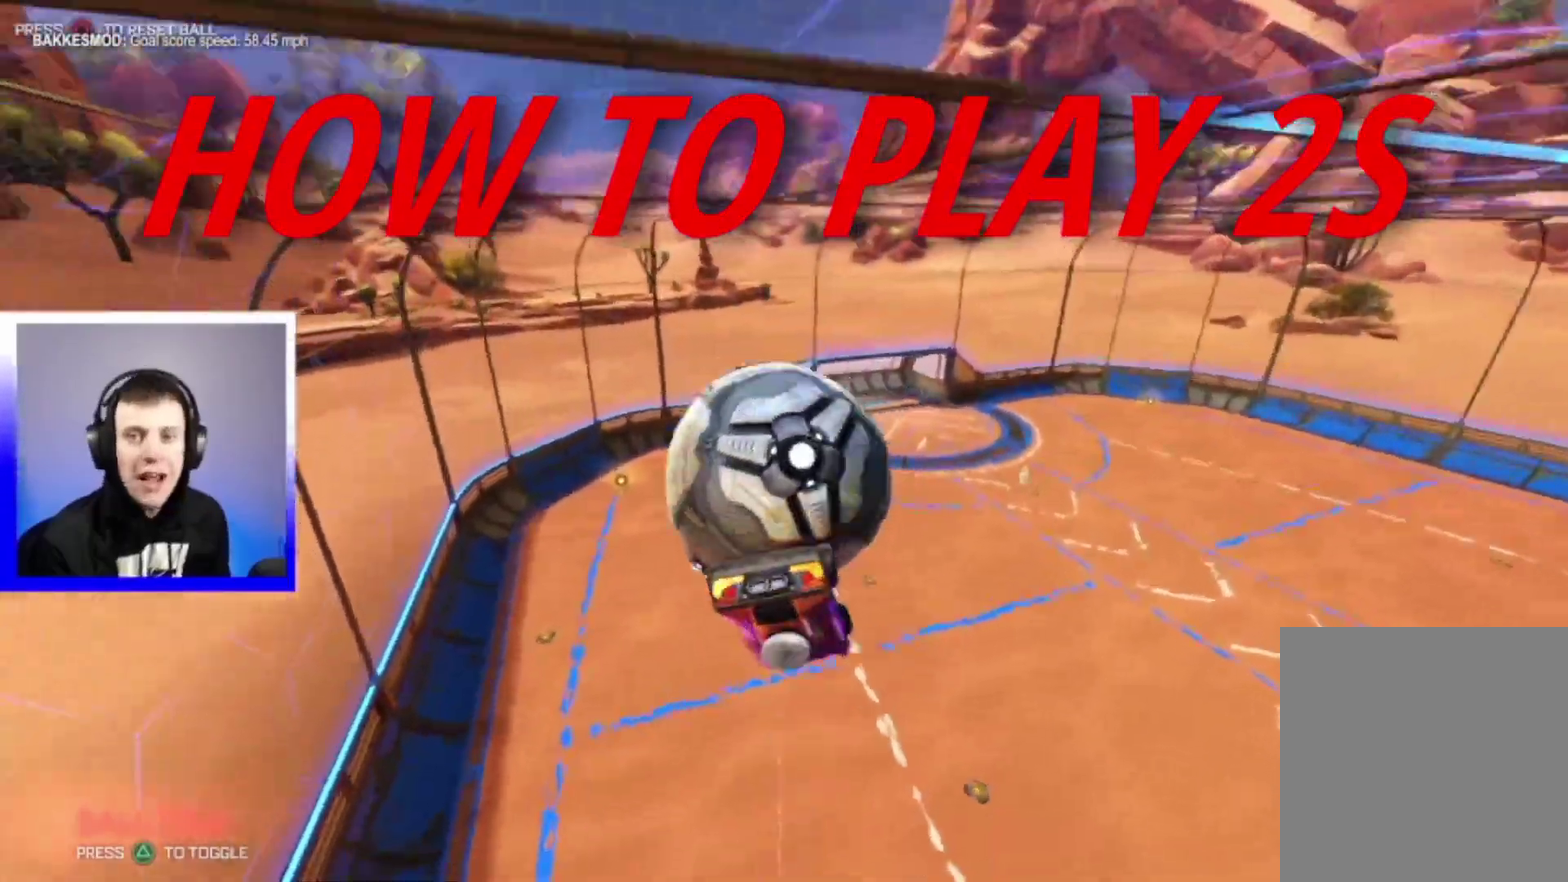
{"dt_ms": 400, "buttons": ["SQUARE", "R2"], "left_stick": "down-right", "right_stick": "center", "events": [[183, "left_stick", "down-left"], [283, "left_stick", "down"], [400, "left_stick", "down-right"]]}
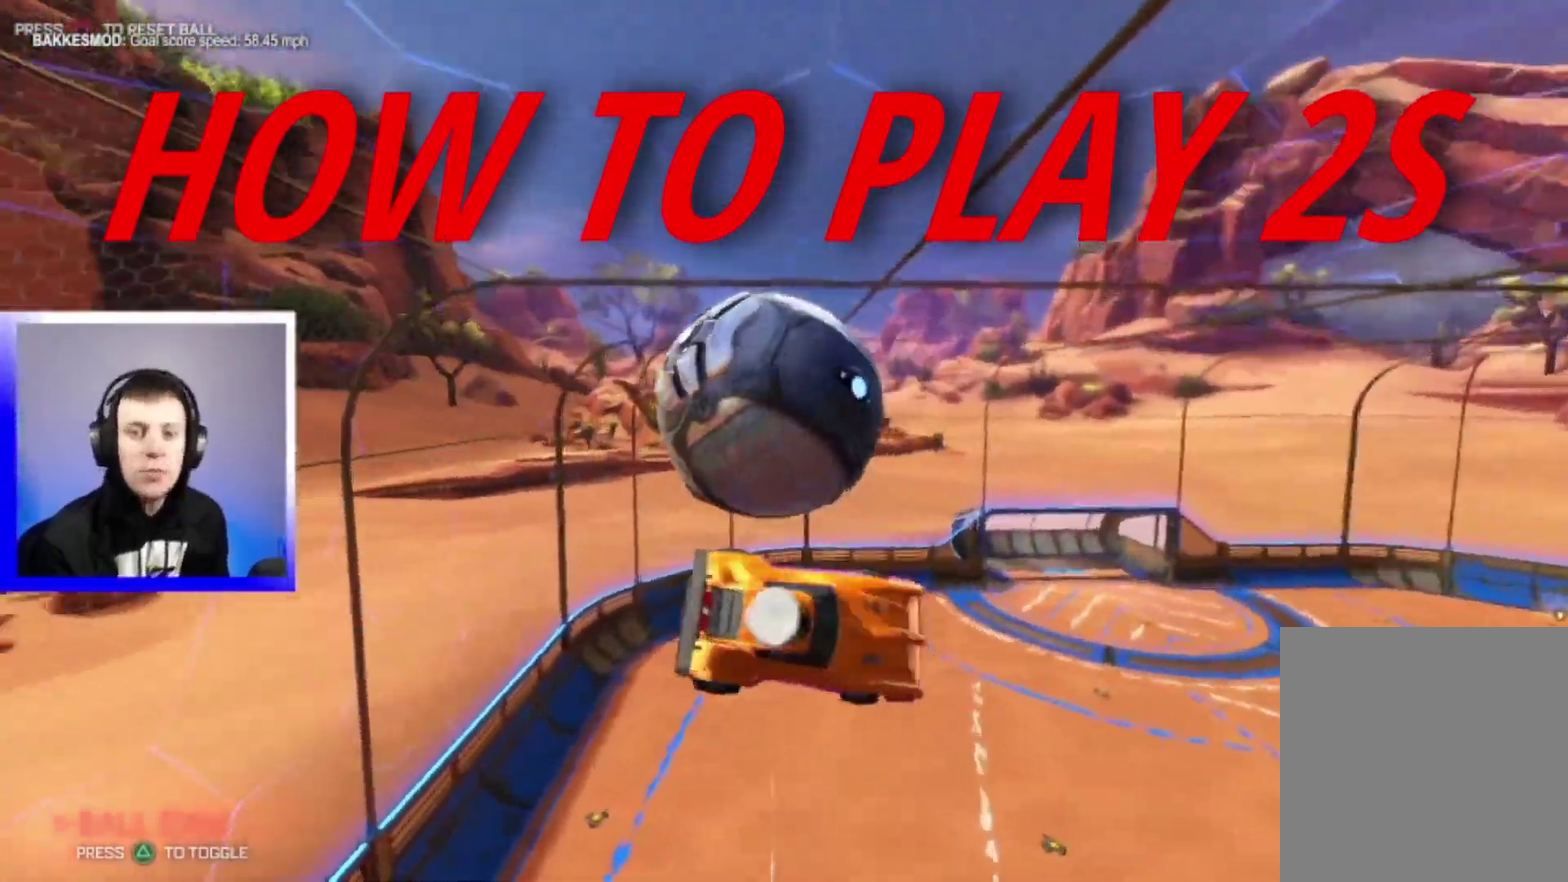
{"dt_ms": 800, "buttons": ["R2"], "left_stick": "up-left", "right_stick": "center", "events": [[267, "left_stick", "down"], [633, "SQUARE", "up"], [717, "left_stick", "center"], [783, "left_stick", "up-left"]]}
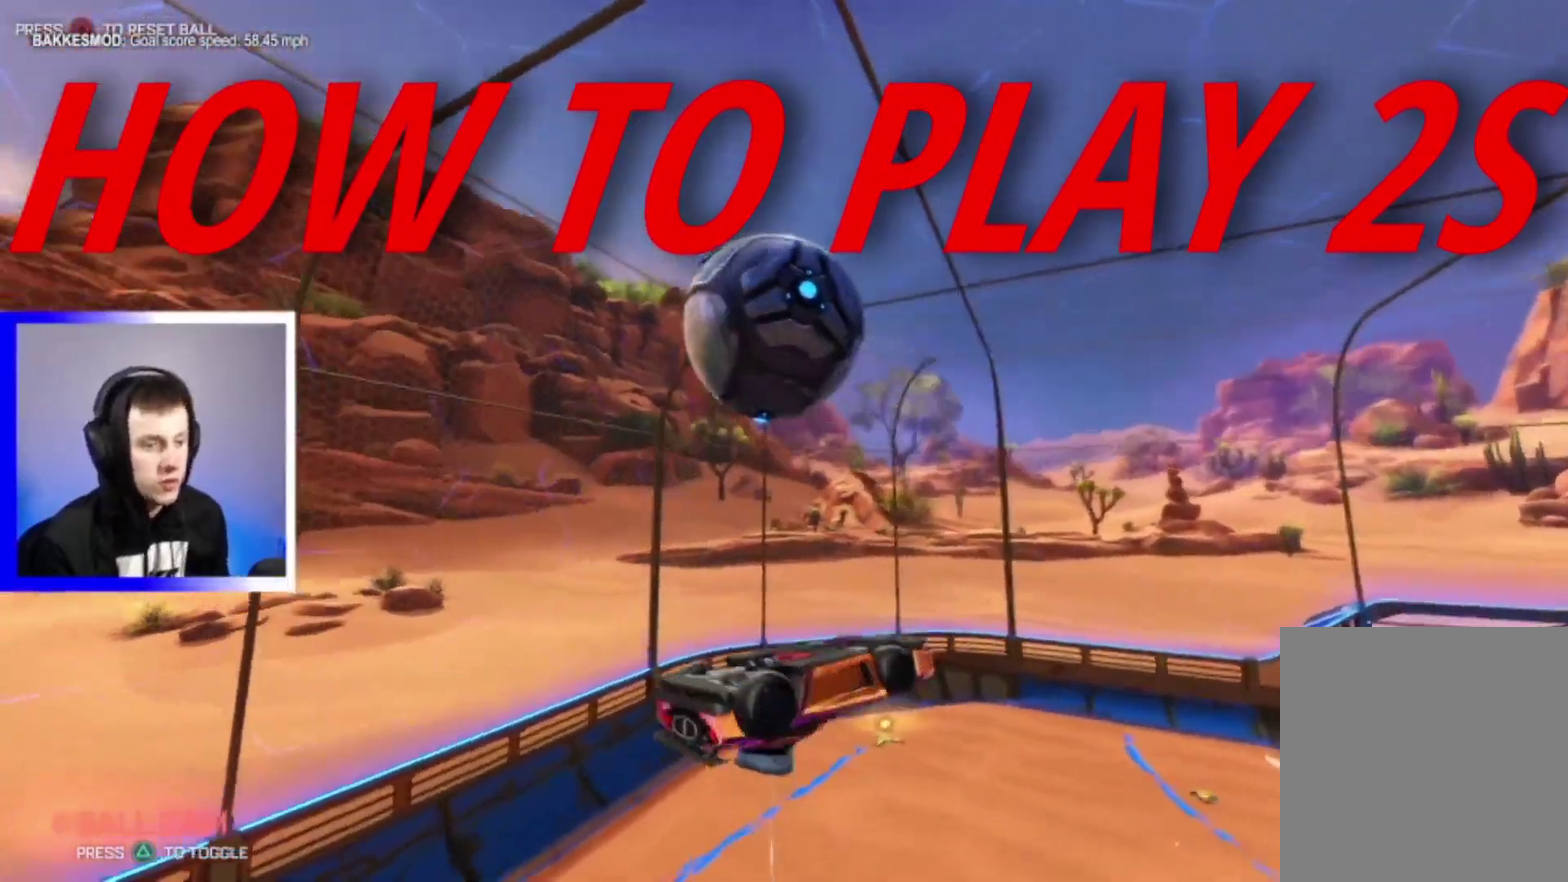
{"dt_ms": 300, "buttons": ["R2"], "left_stick": "center", "right_stick": "center", "events": [[50, "CROSS", "down"], [117, "CROSS", "up"], [150, "left_stick", "up"], [233, "left_stick", "center"]]}
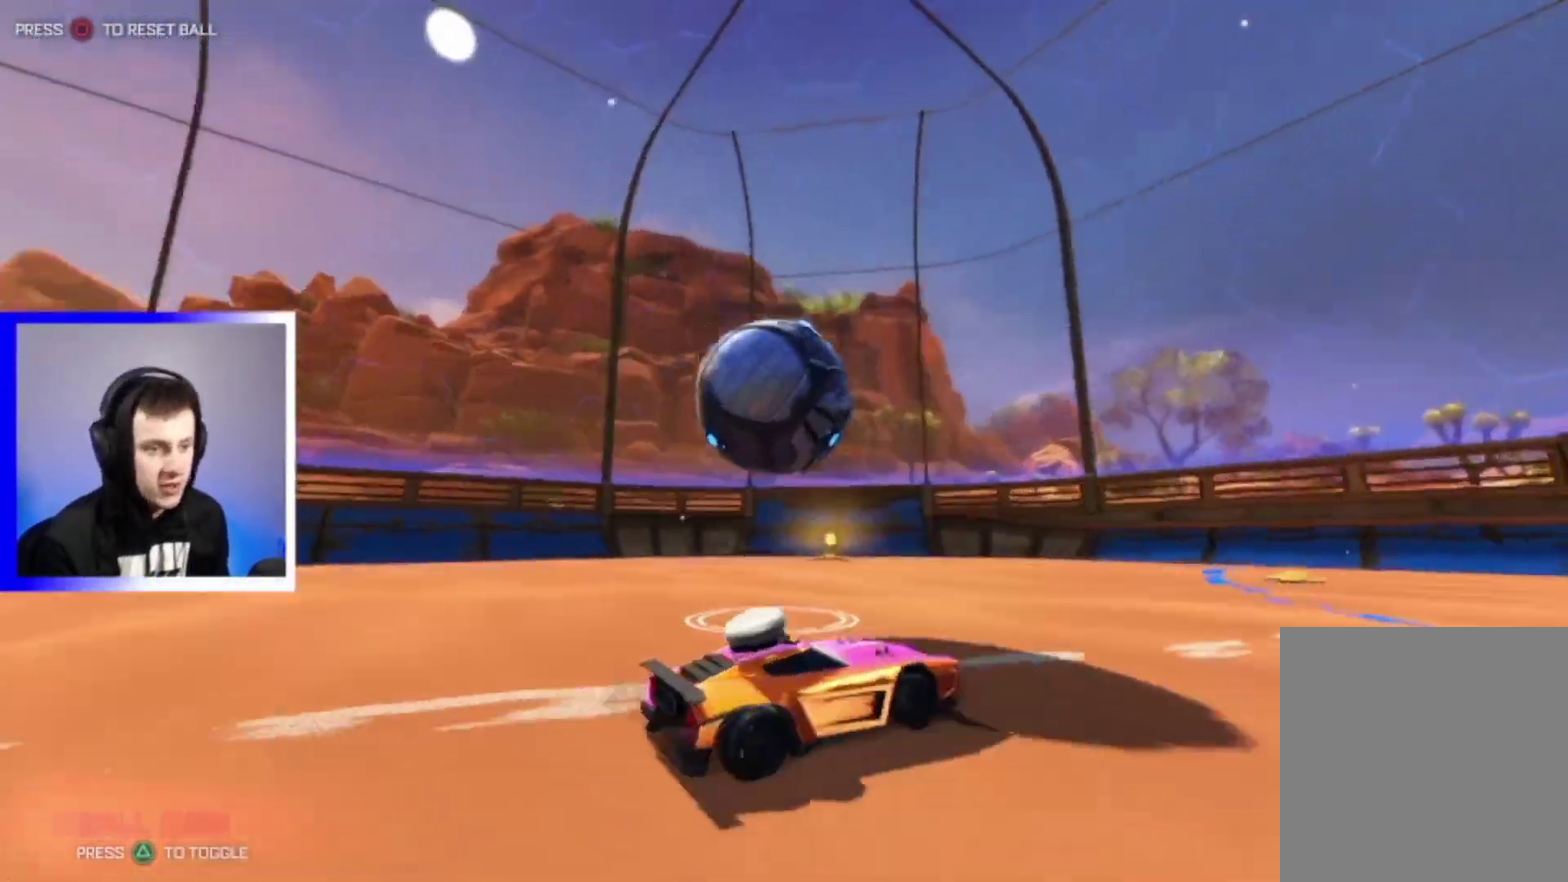
{"dt_ms": 700, "buttons": ["R2"], "left_stick": "center", "right_stick": "center", "events": [[150, "left_stick", "right"], [267, "TRIANGLE", "down"], [383, "TRIANGLE", "up"], [683, "left_stick", "center"]]}
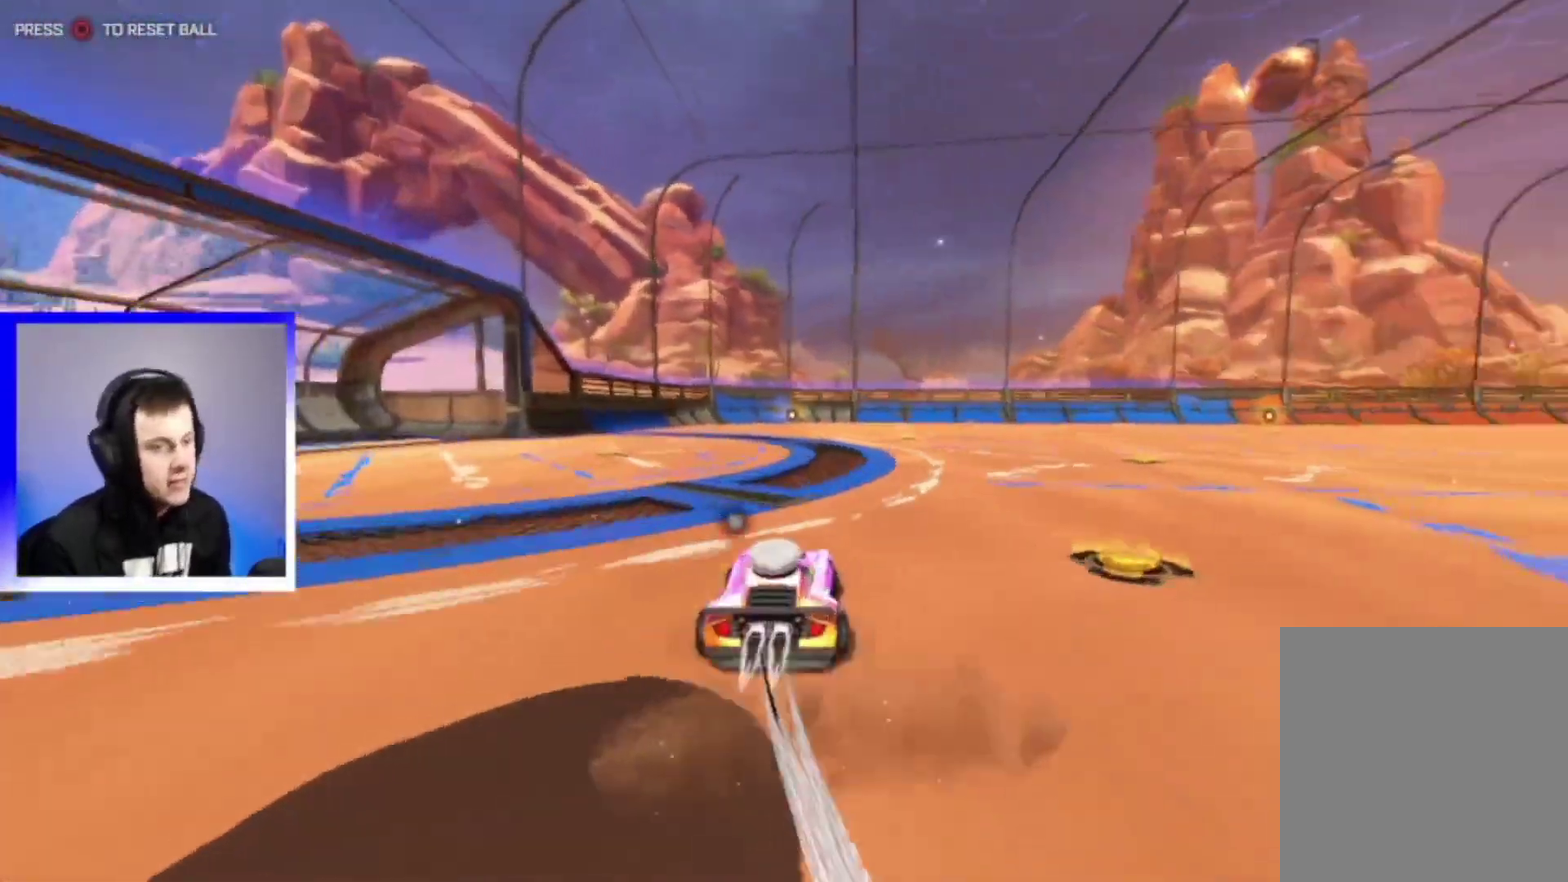
{"dt_ms": 300, "buttons": ["R2"], "left_stick": "right", "right_stick": "center", "events": [[200, "left_stick", "right"]]}
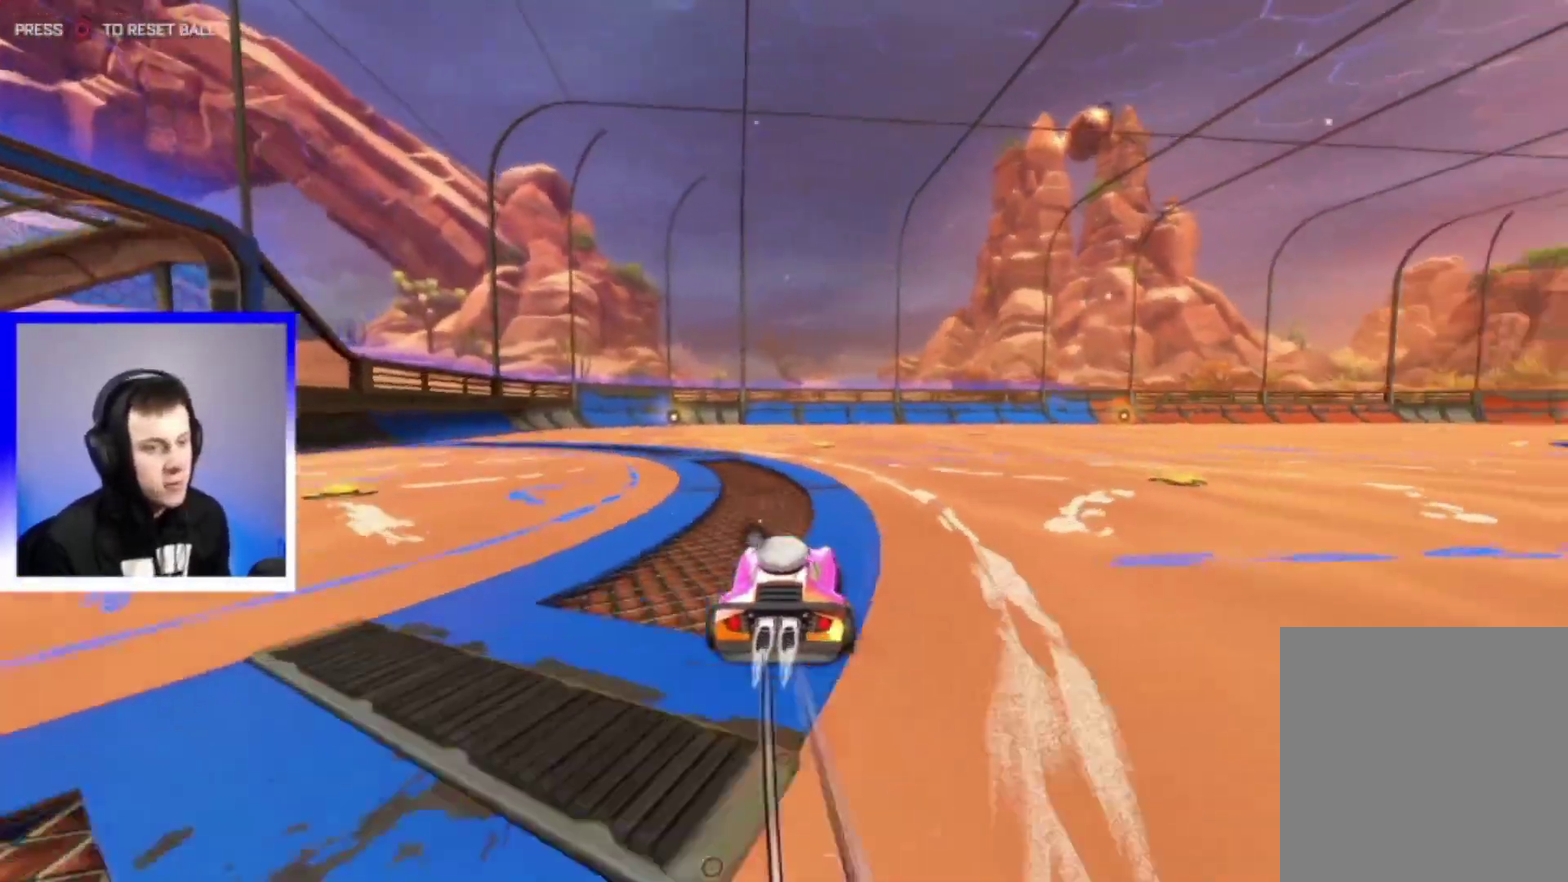
{"dt_ms": 500, "buttons": ["R2"], "left_stick": "center", "right_stick": "center", "events": [[50, "left_stick", "center"]]}
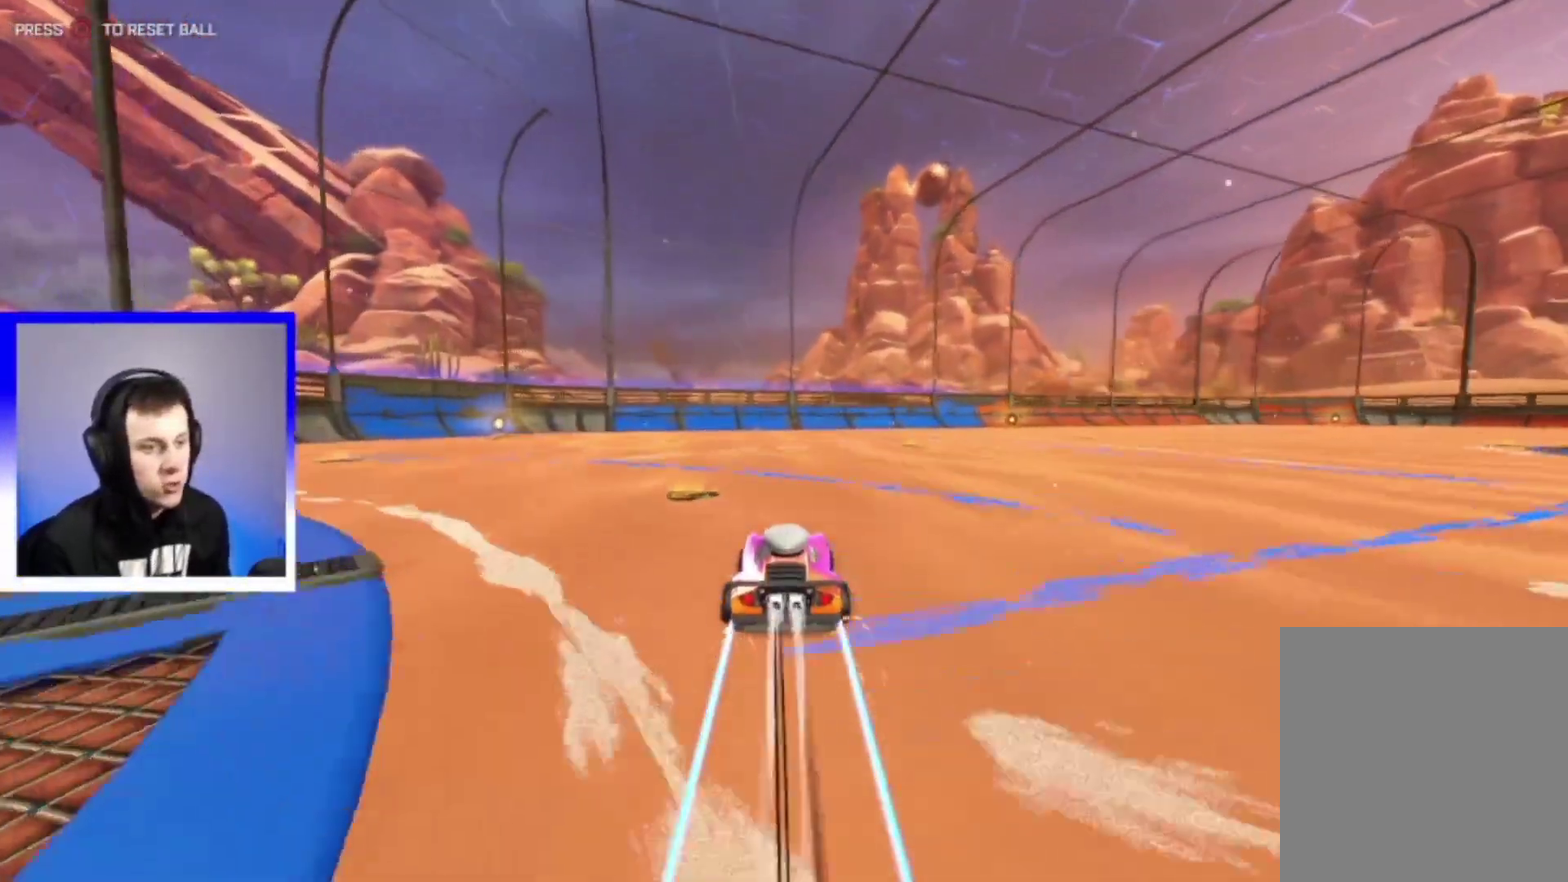
{"dt_ms": 500, "buttons": ["R2"], "left_stick": "center", "right_stick": "center", "events": [[117, "DPAD_UP", "down"], [133, "left_stick", "left"], [183, "TRIANGLE", "down"], [217, "DPAD_UP", "up"], [267, "R2", "up"], [267, "left_stick", "center"], [283, "TRIANGLE", "up"], [350, "L2", "down"], [500, "L2", "up"], [500, "R2", "down"]]}
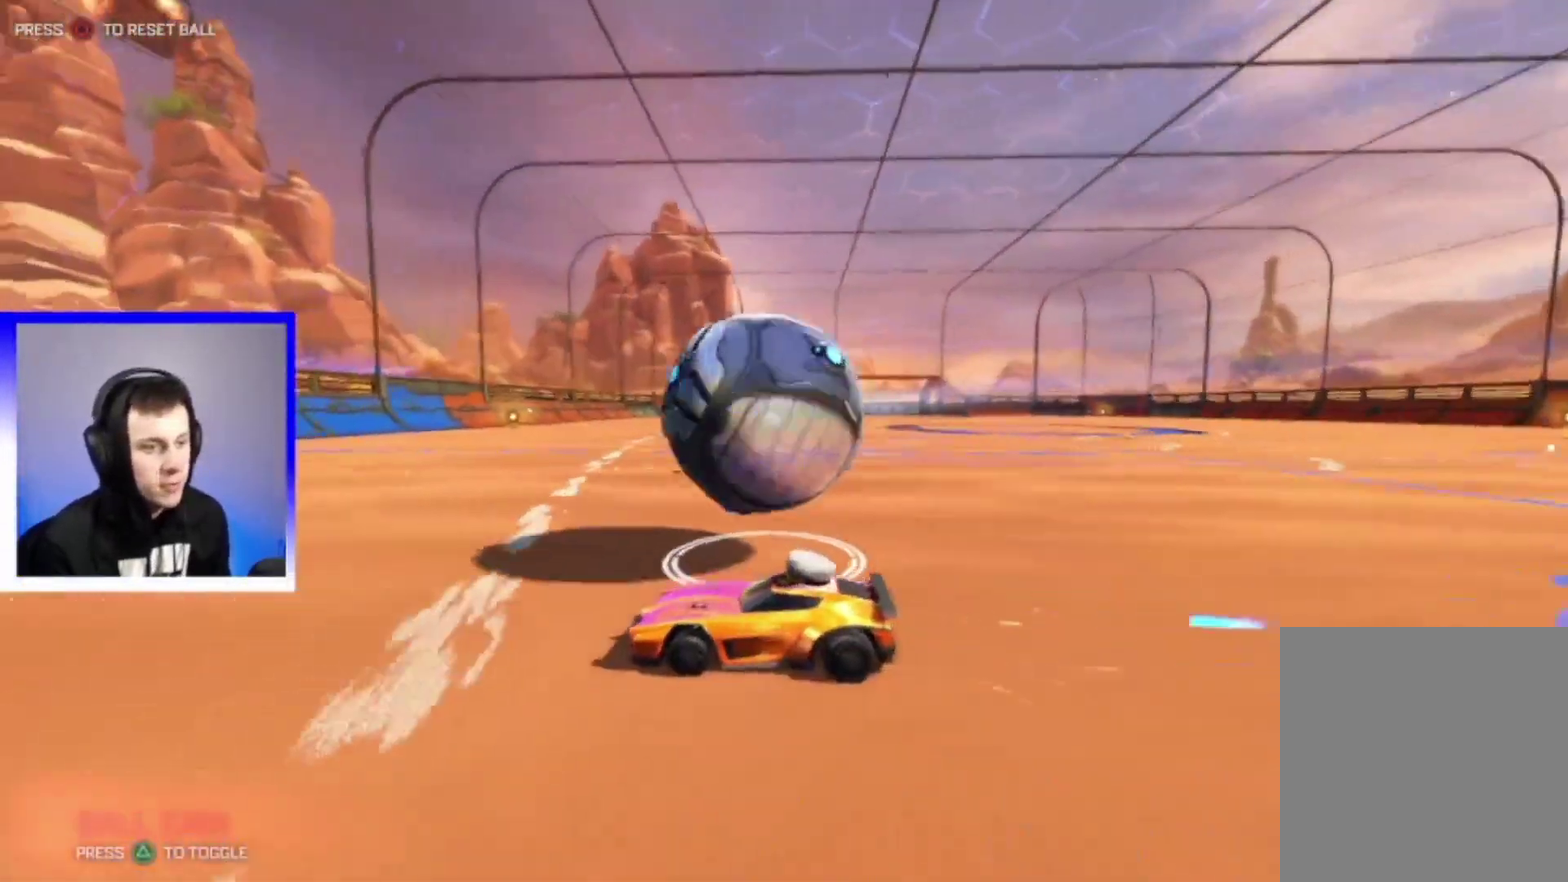
{"dt_ms": 300, "buttons": ["R2"], "left_stick": "right", "right_stick": "center", "events": [[67, "L3", "down"], [200, "L3", "up"], [300, "left_stick", "right"]]}
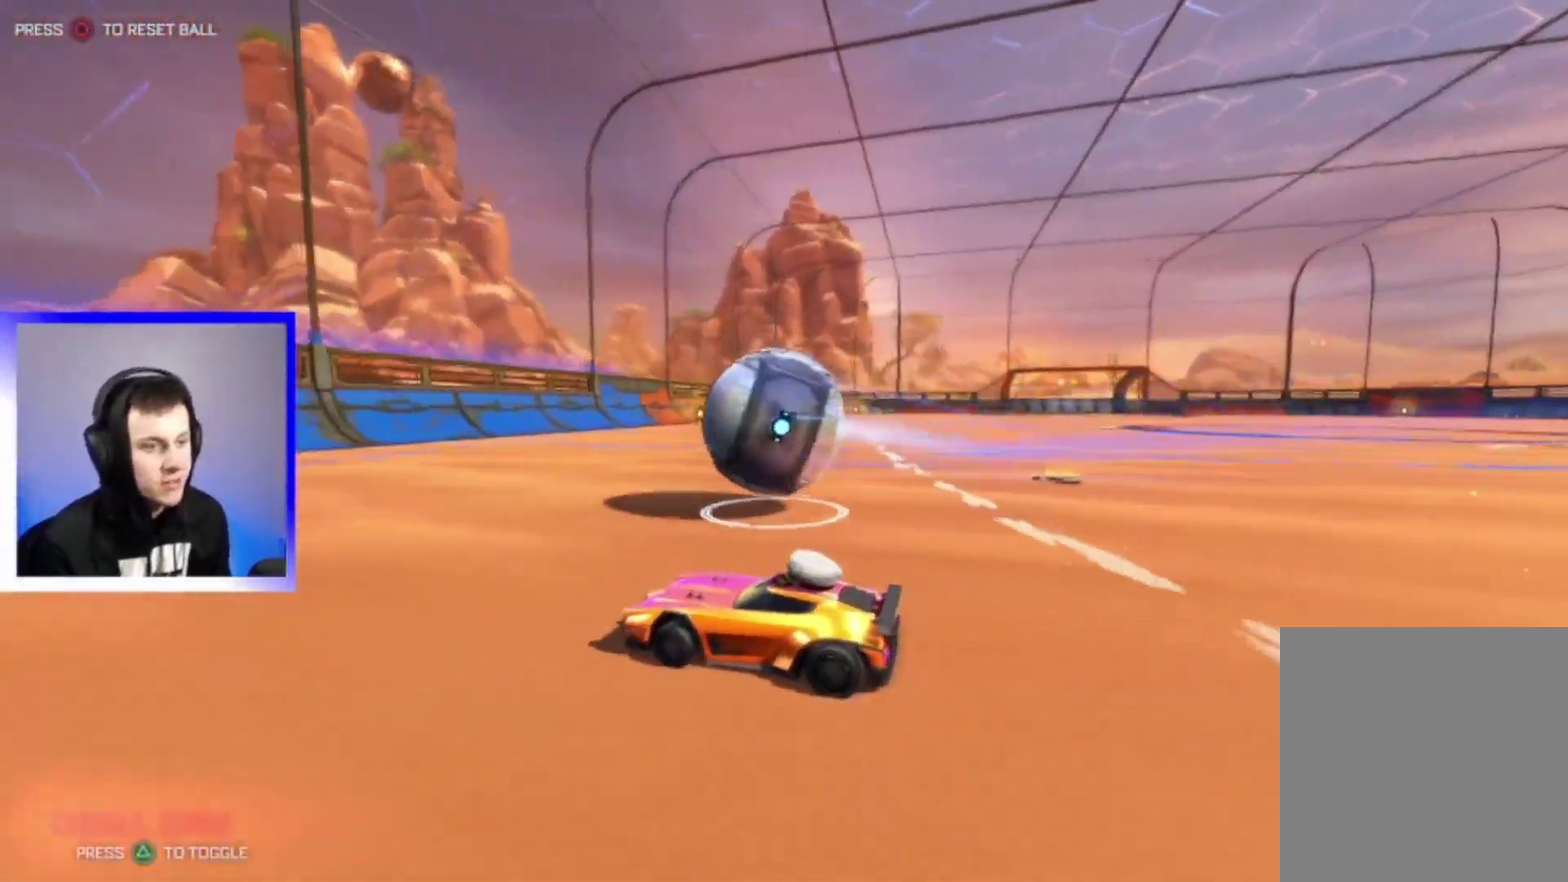
{"dt_ms": 700, "buttons": ["R1"], "left_stick": "center", "right_stick": "center", "events": [[117, "left_stick", "center"], [267, "R2", "up"], [400, "START", "down"], [467, "R1", "down"], [517, "START", "up"], [583, "DPAD_DOWN", "down"], [683, "DPAD_DOWN", "up"]]}
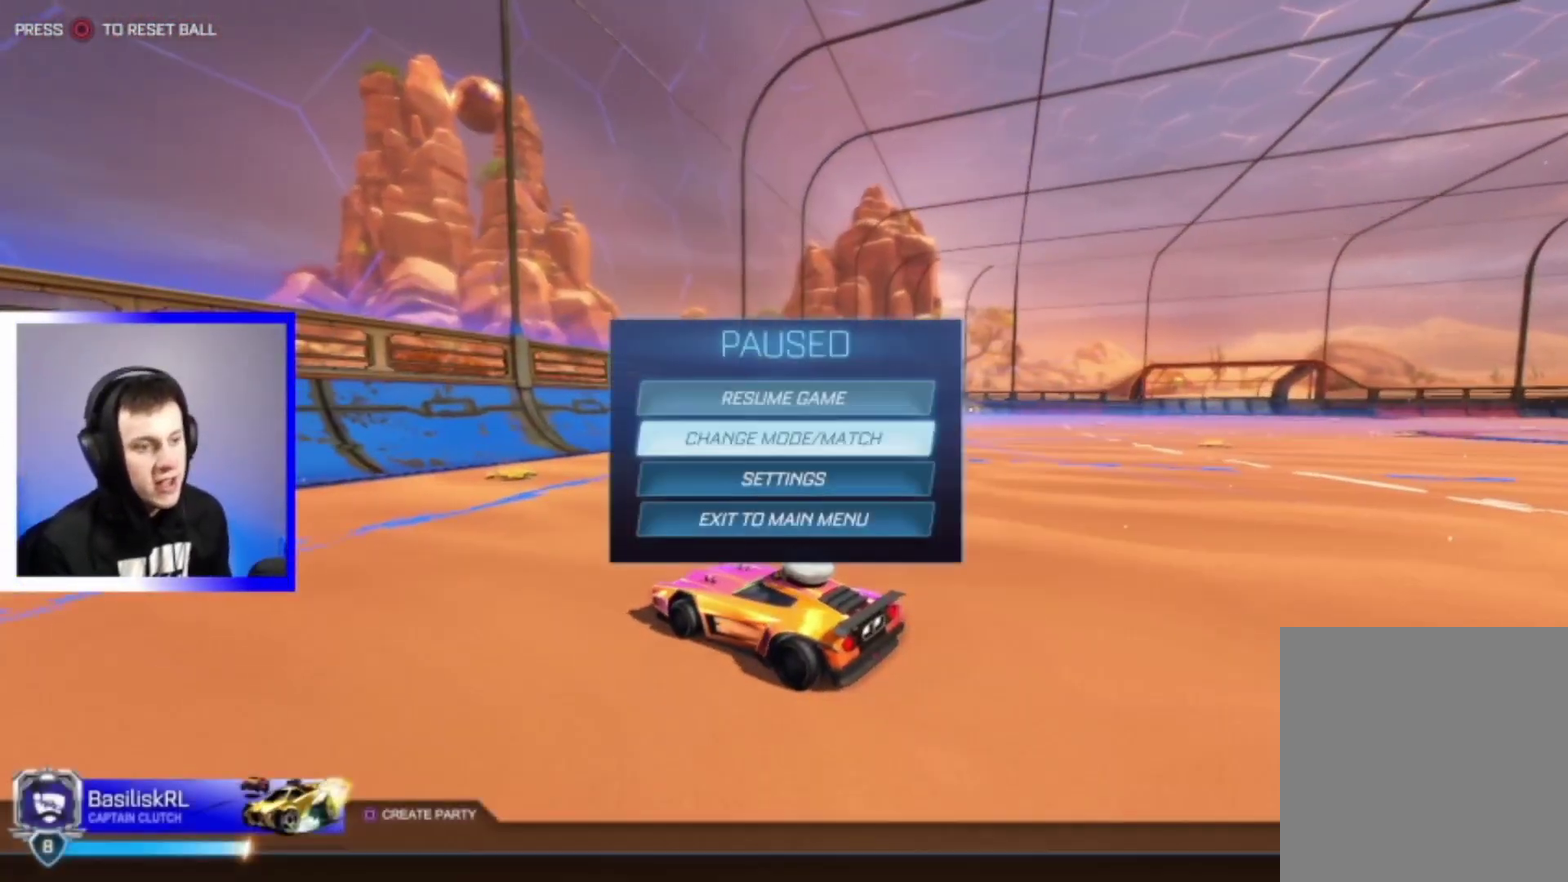
{"dt_ms": 500, "buttons": [], "left_stick": "center", "right_stick": "center", "events": [[17, "CROSS", "down"], [100, "CROSS", "up"], [217, "R1", "up"], [317, "CROSS", "down"], [383, "CROSS", "up"]]}
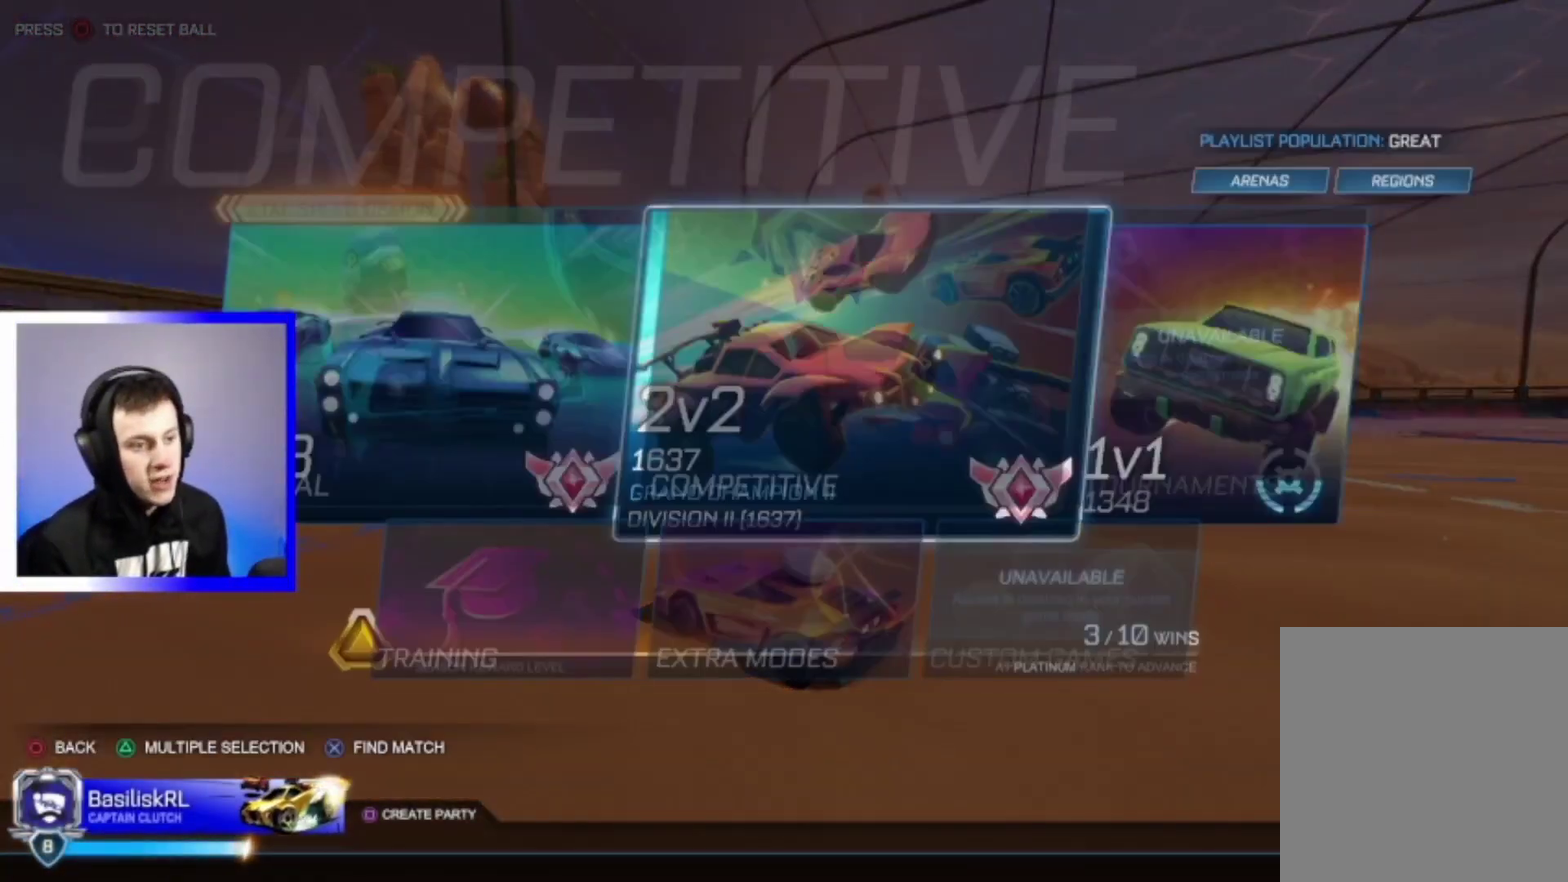
{"dt_ms": 500, "buttons": ["R1"], "left_stick": "center", "right_stick": "center", "events": [[333, "CROSS", "down"], [383, "CROSS", "up"], [467, "R1", "down"]]}
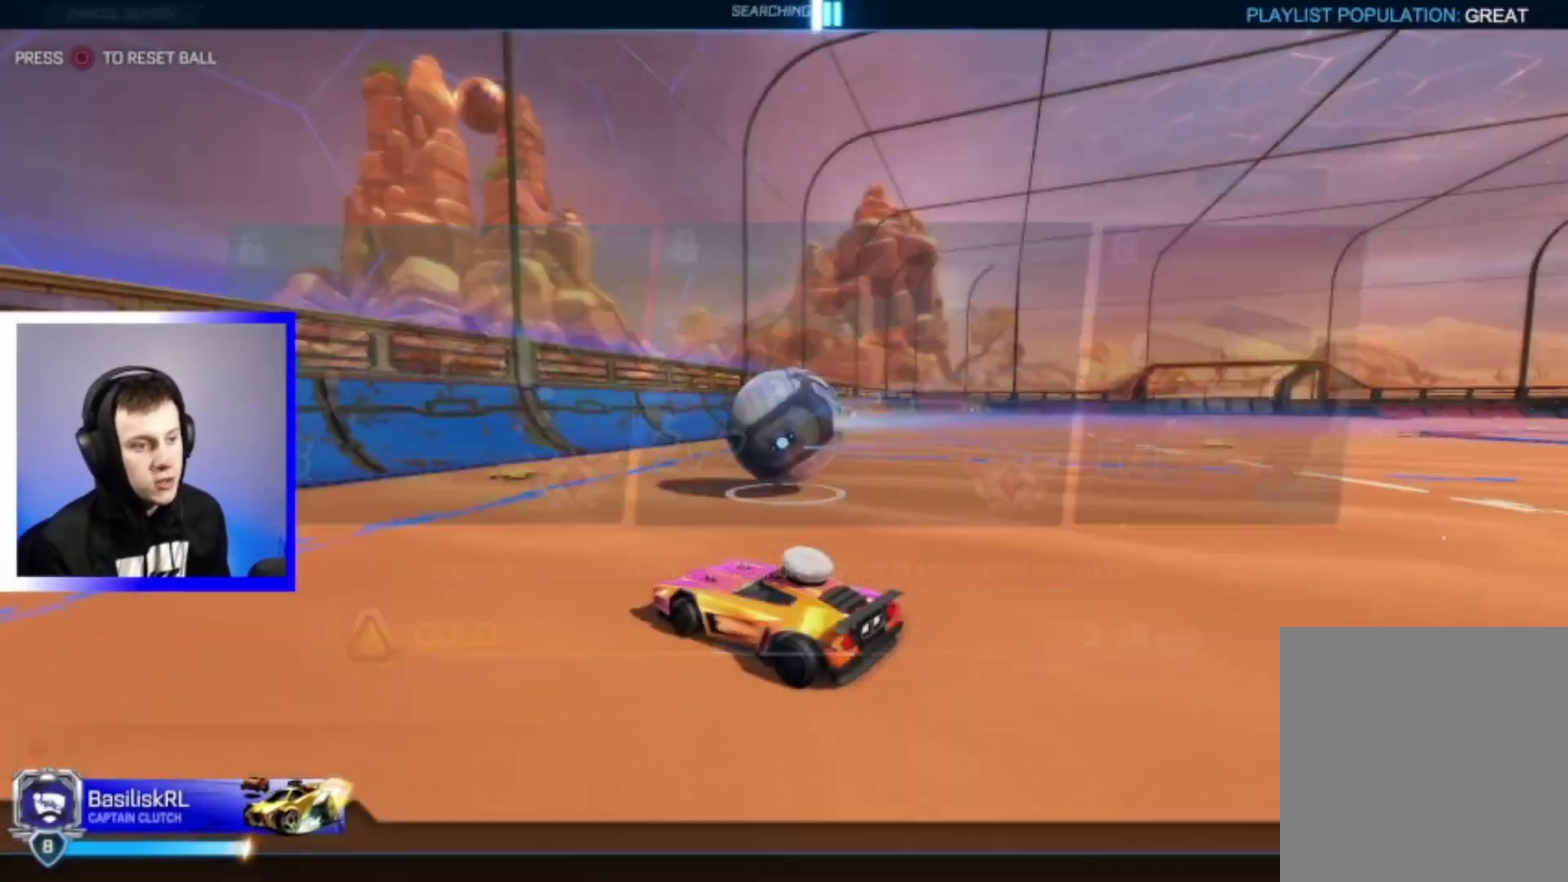
{"dt_ms": 500, "buttons": ["R2"], "left_stick": "right", "right_stick": "center", "events": [[150, "CIRCLE", "down"], [233, "CIRCLE", "up"], [233, "R1", "up"], [333, "R2", "down"], [467, "left_stick", "right"]]}
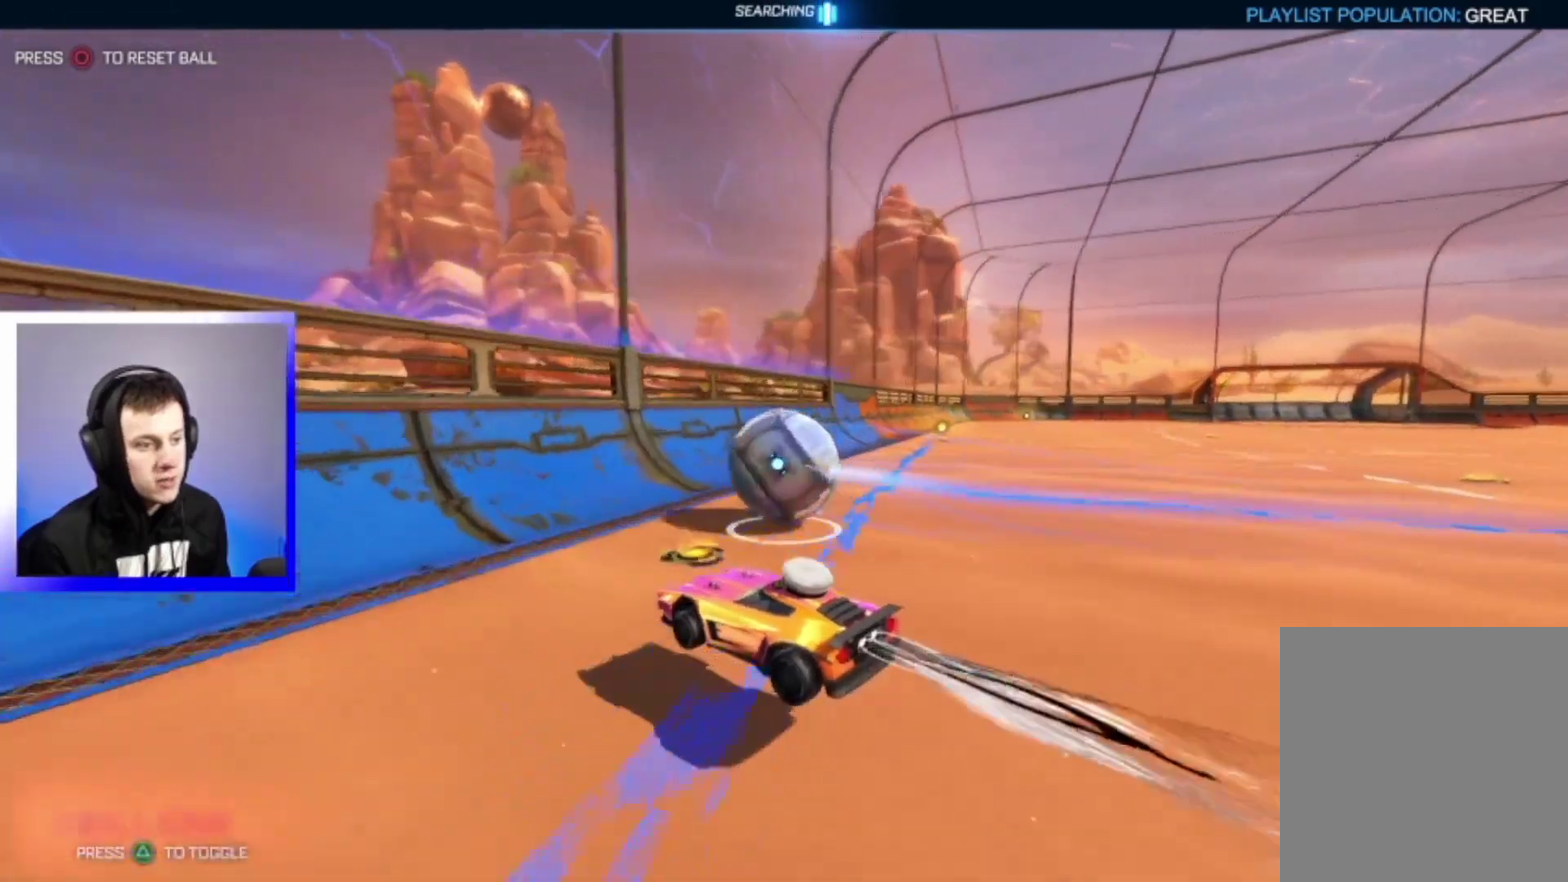
{"dt_ms": 400, "buttons": ["R2"], "left_stick": "down-left", "right_stick": "center", "events": [[100, "left_stick", "center"], [300, "left_stick", "down"], [400, "left_stick", "down-left"]]}
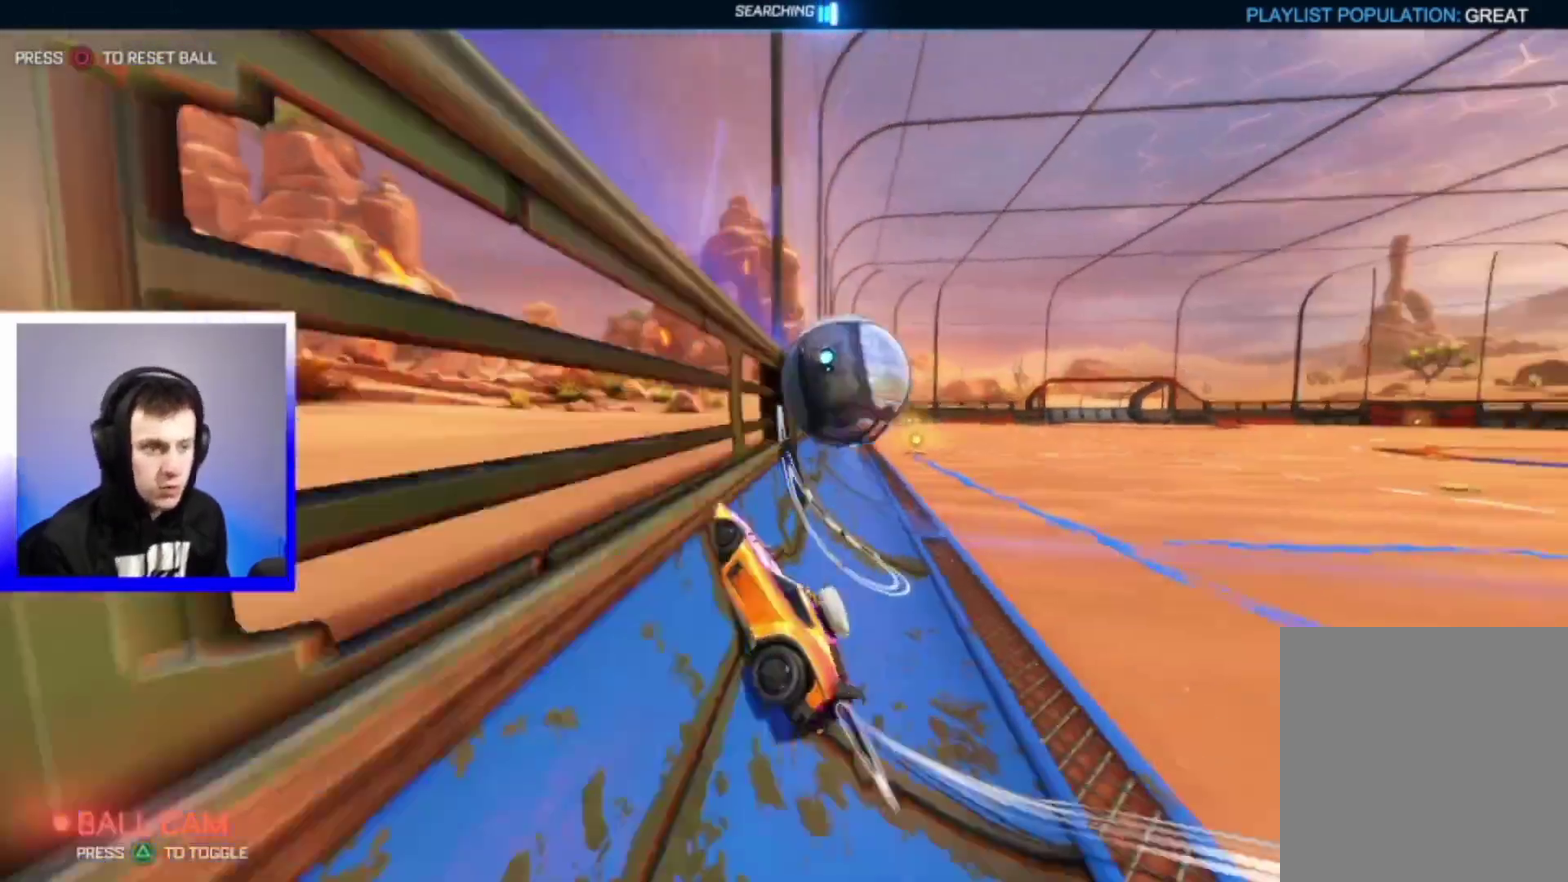
{"dt_ms": 600, "buttons": ["CROSS", "SQUARE", "R2"], "left_stick": "down-right", "right_stick": "center", "events": [[67, "left_stick", "center"], [200, "left_stick", "right"], [500, "CROSS", "down"], [550, "SQUARE", "down"], [550, "left_stick", "down-right"]]}
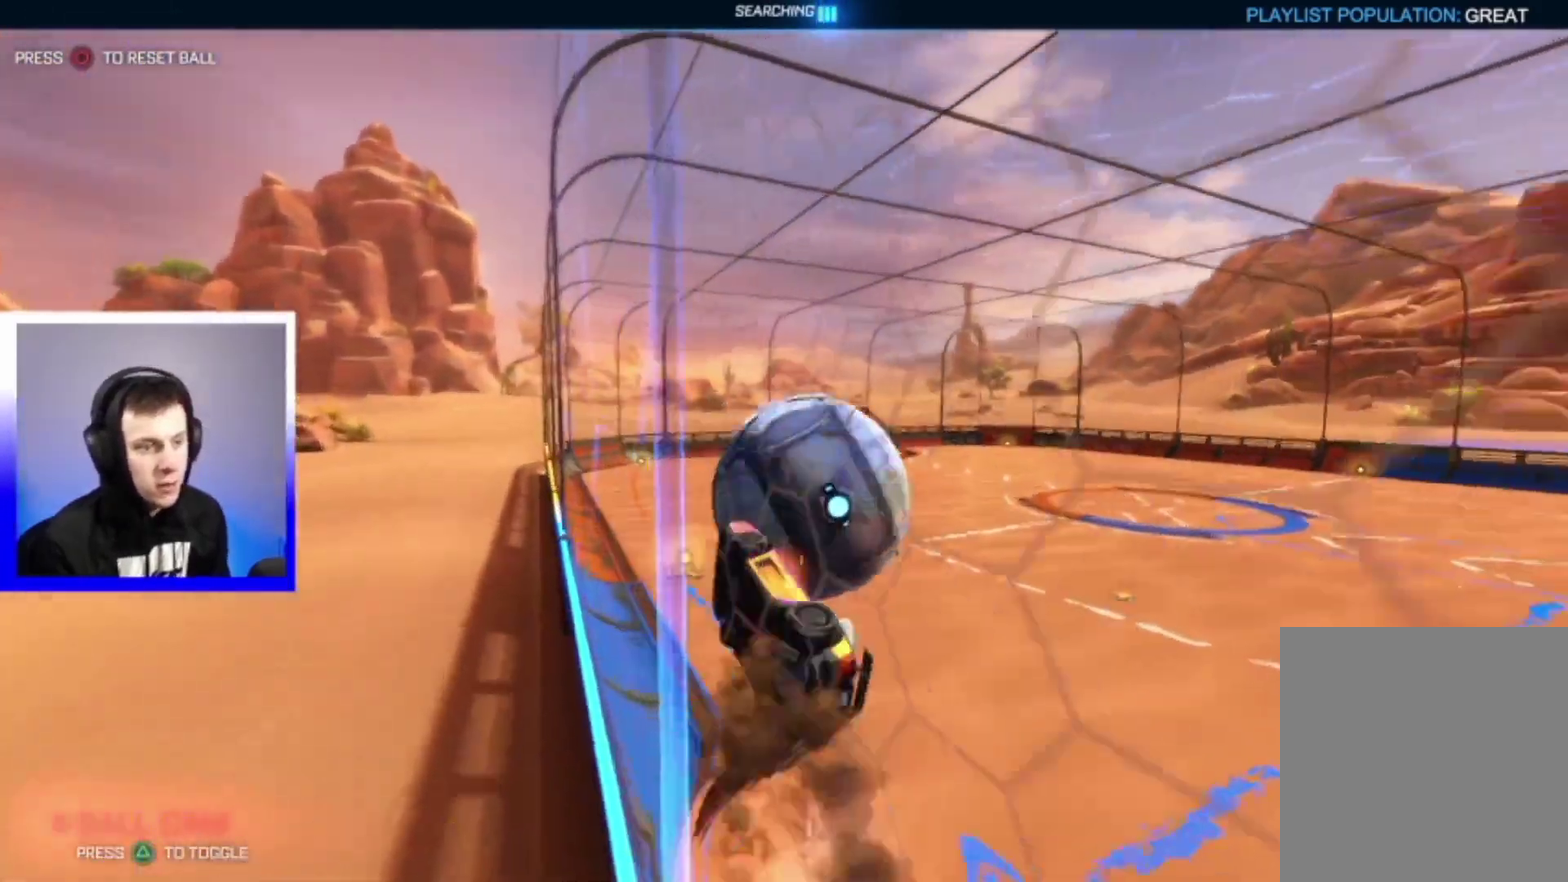
{"dt_ms": 300, "buttons": ["SQUARE", "R2"], "left_stick": "right", "right_stick": "center", "events": [[17, "CROSS", "up"], [67, "left_stick", "down-left"], [250, "left_stick", "right"]]}
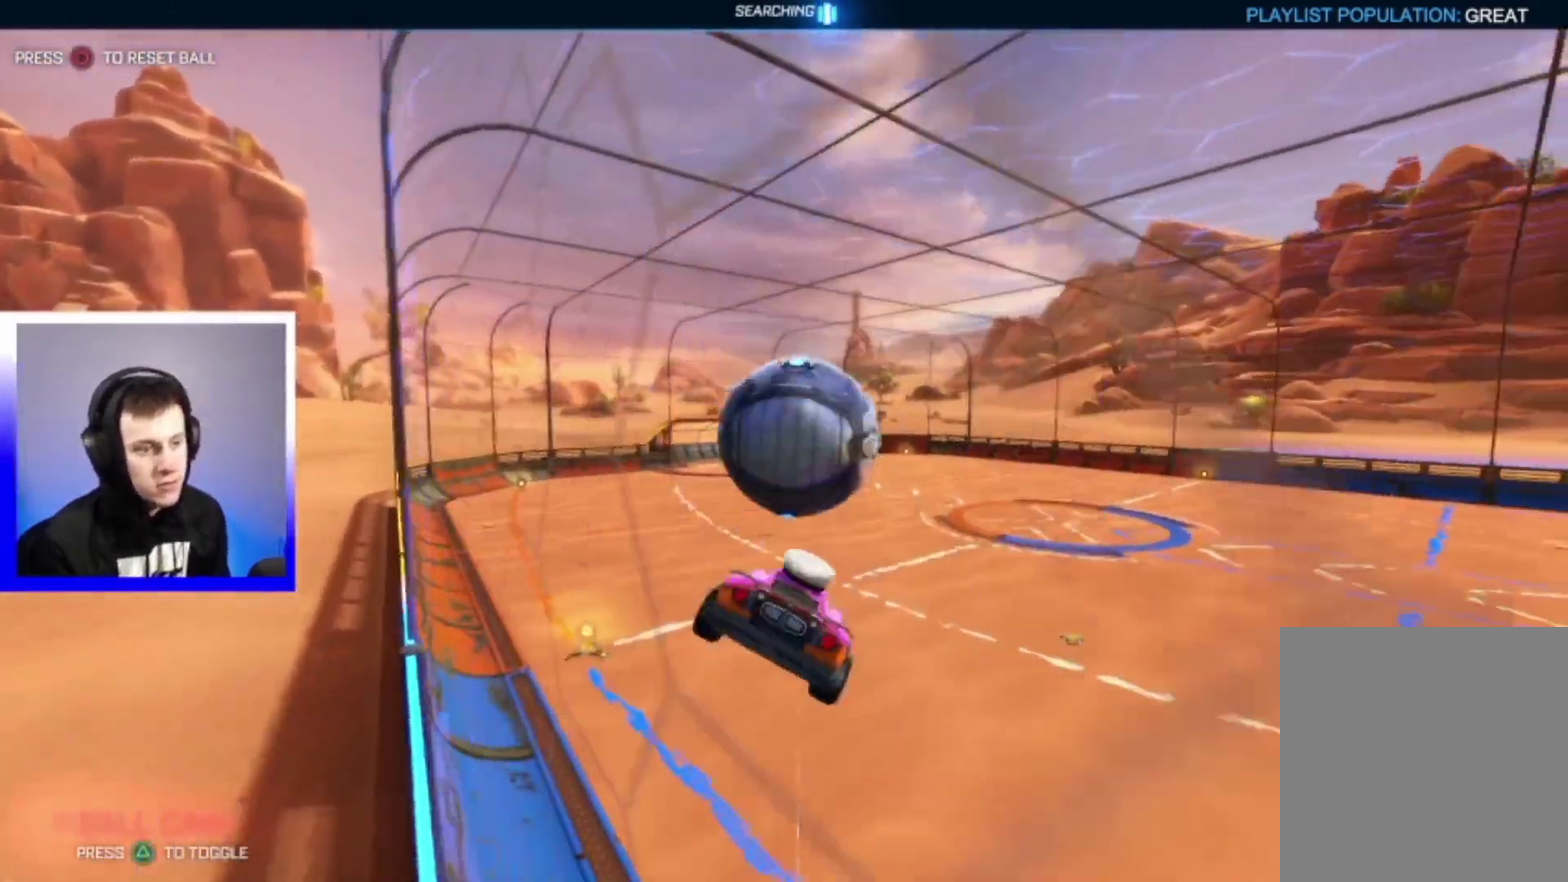
{"dt_ms": 800, "buttons": ["R2"], "left_stick": "center", "right_stick": "center", "events": [[200, "left_stick", "down-right"], [283, "left_stick", "down-left"], [467, "SQUARE", "up"], [483, "left_stick", "down"], [600, "left_stick", "center"]]}
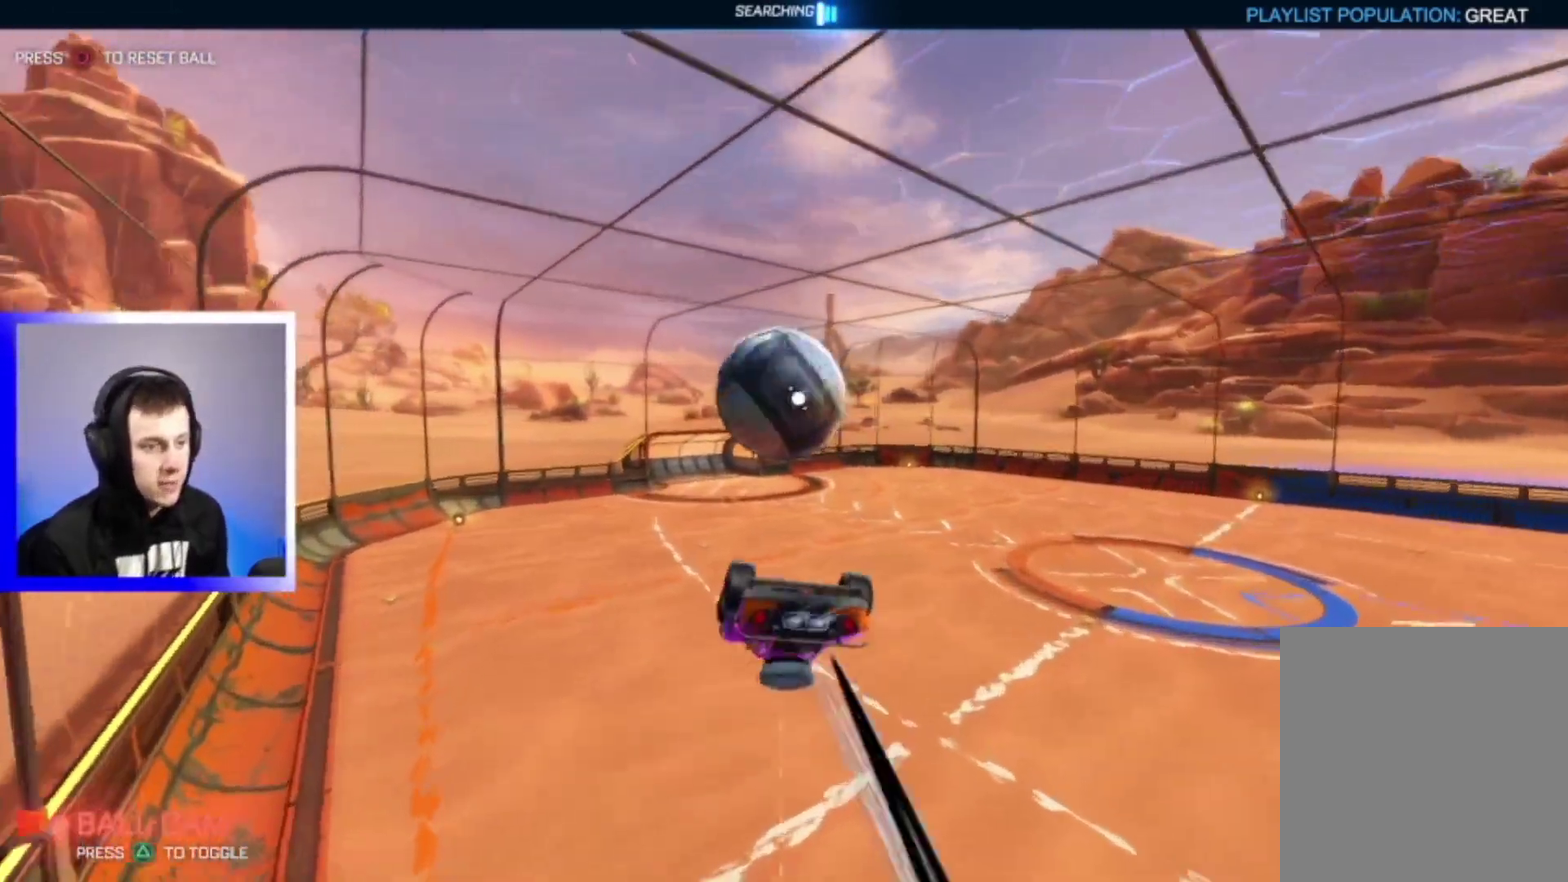
{"dt_ms": 400, "buttons": ["CROSS", "R2"], "left_stick": "down", "right_stick": "center", "events": [[17, "left_stick", "up"], [83, "CROSS", "down"], [200, "left_stick", "down"]]}
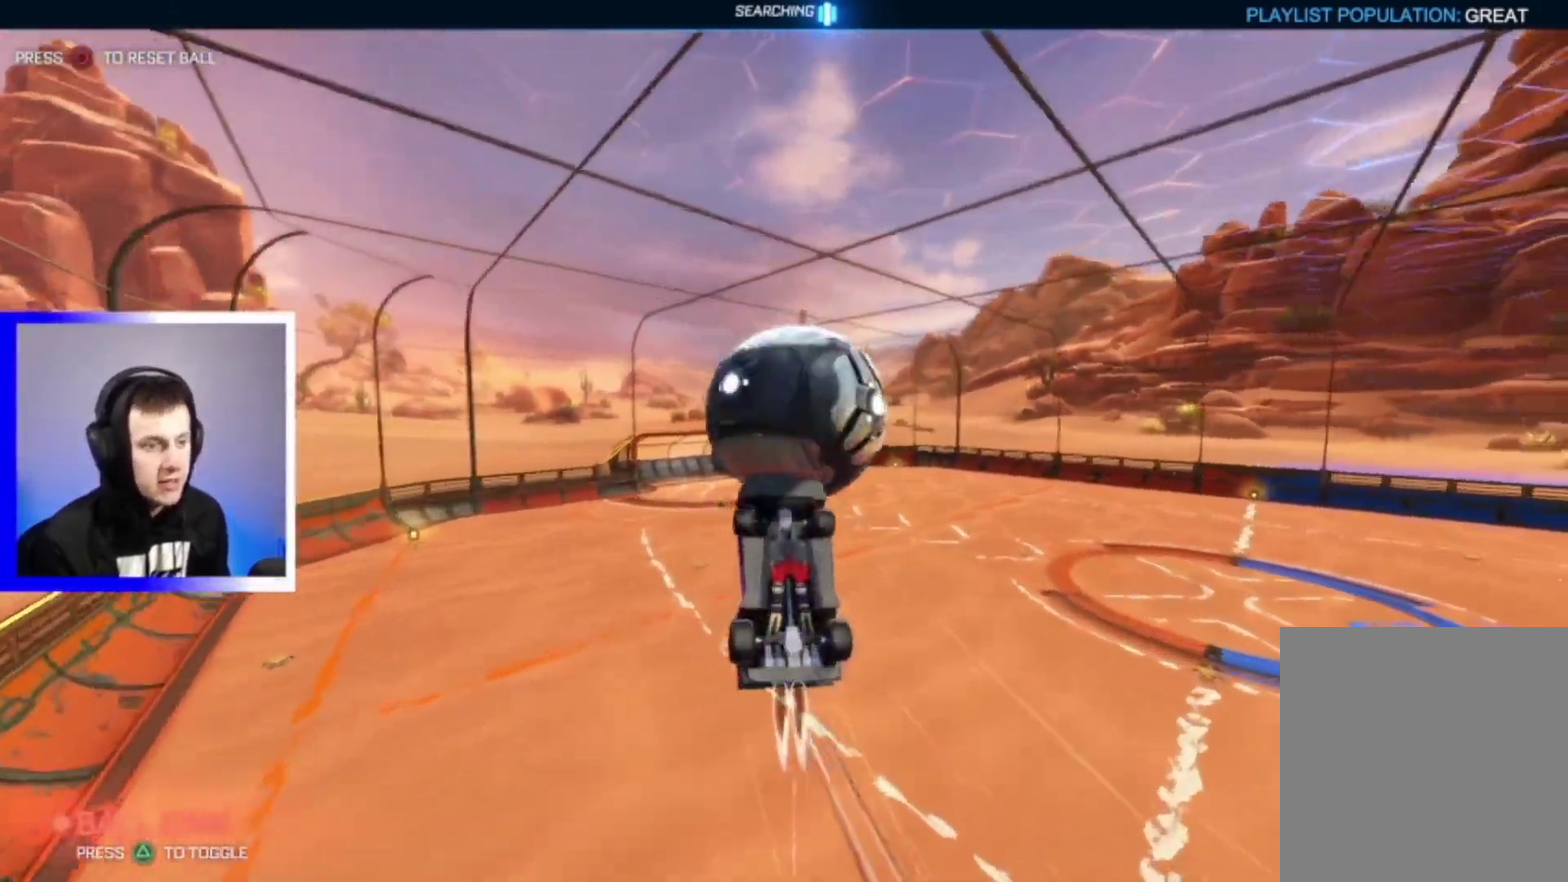
{"dt_ms": 400, "buttons": ["SQUARE", "R2"], "left_stick": "down", "right_stick": "center", "events": [[150, "SQUARE", "down"], [200, "CROSS", "up"]]}
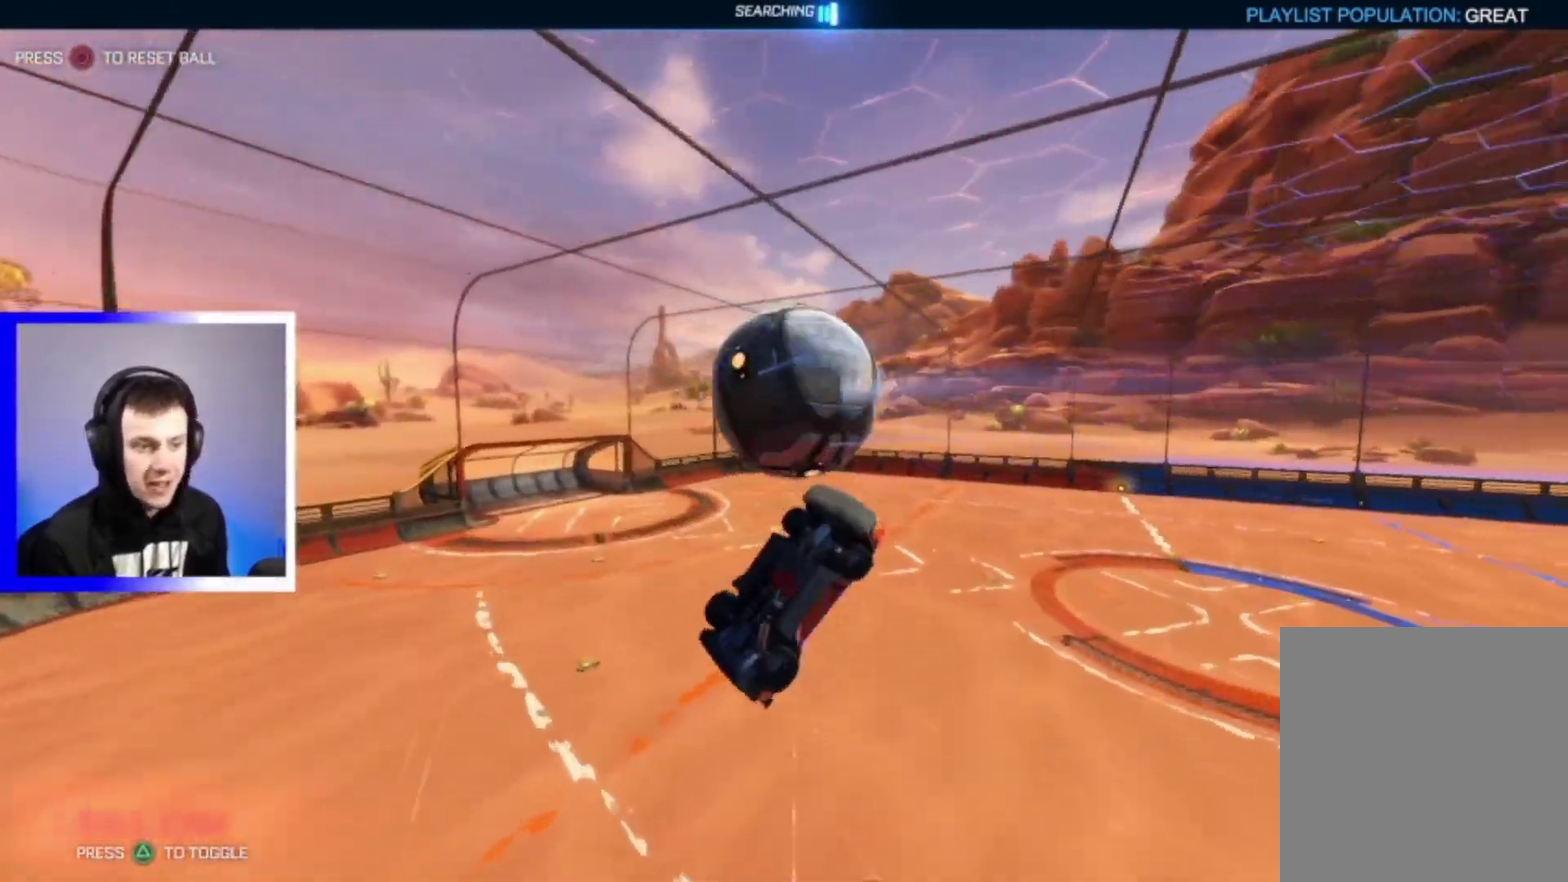
{"dt_ms": 800, "buttons": ["SQUARE", "R2"], "left_stick": "down", "right_stick": "center", "events": [[67, "left_stick", "left"], [117, "left_stick", "up-left"], [600, "left_stick", "left"], [650, "left_stick", "down-left"], [733, "left_stick", "down"]]}
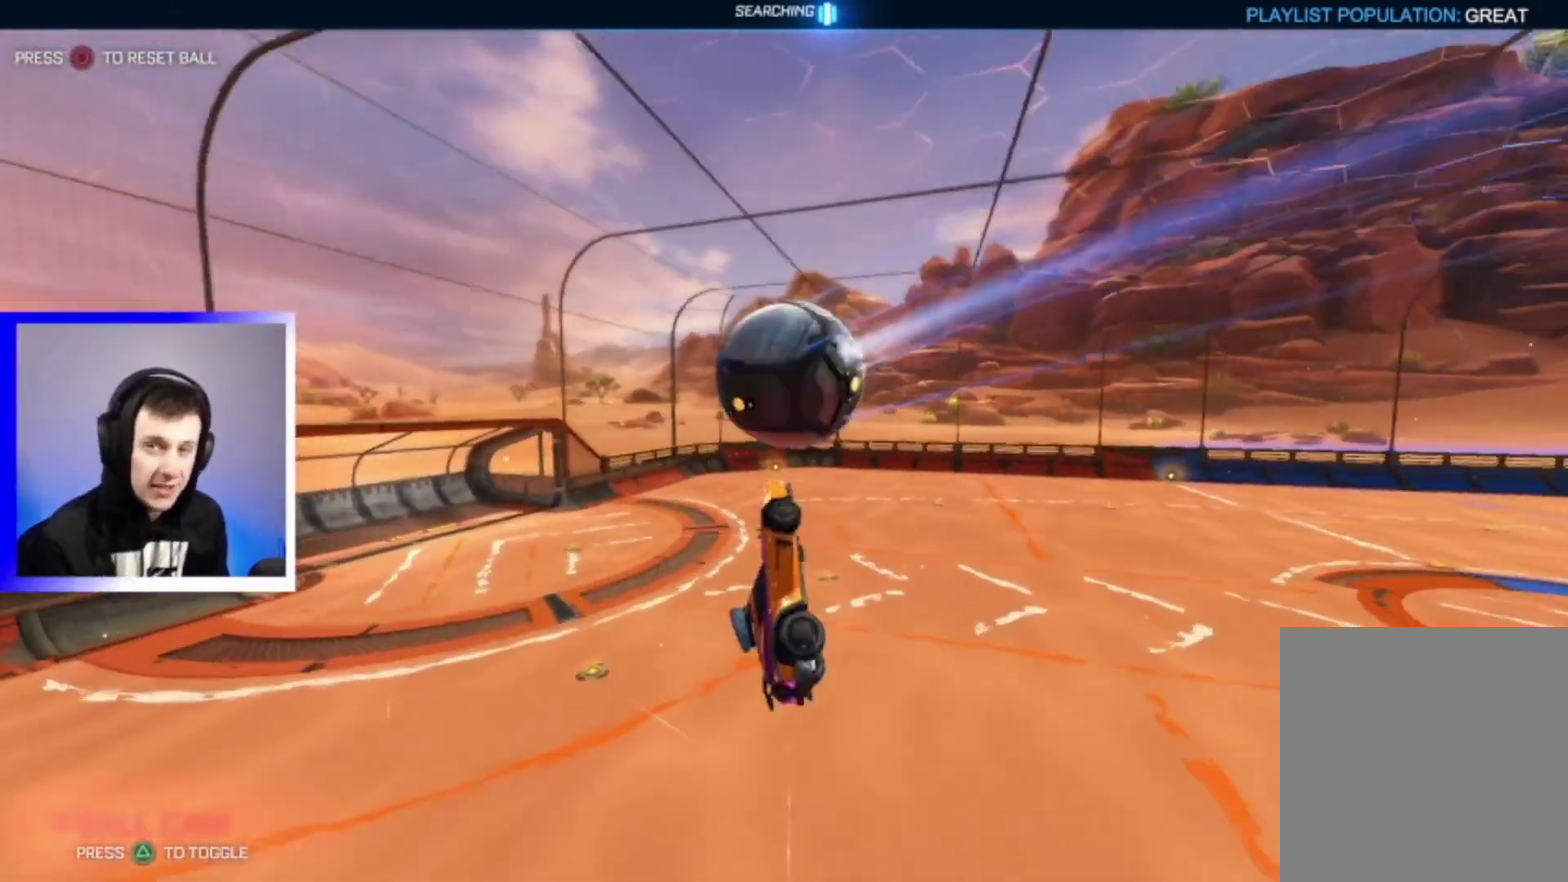
{"dt_ms": 300, "buttons": ["SQUARE", "R2"], "left_stick": "right", "right_stick": "center", "events": [[33, "left_stick", "down-right"], [167, "left_stick", "right"]]}
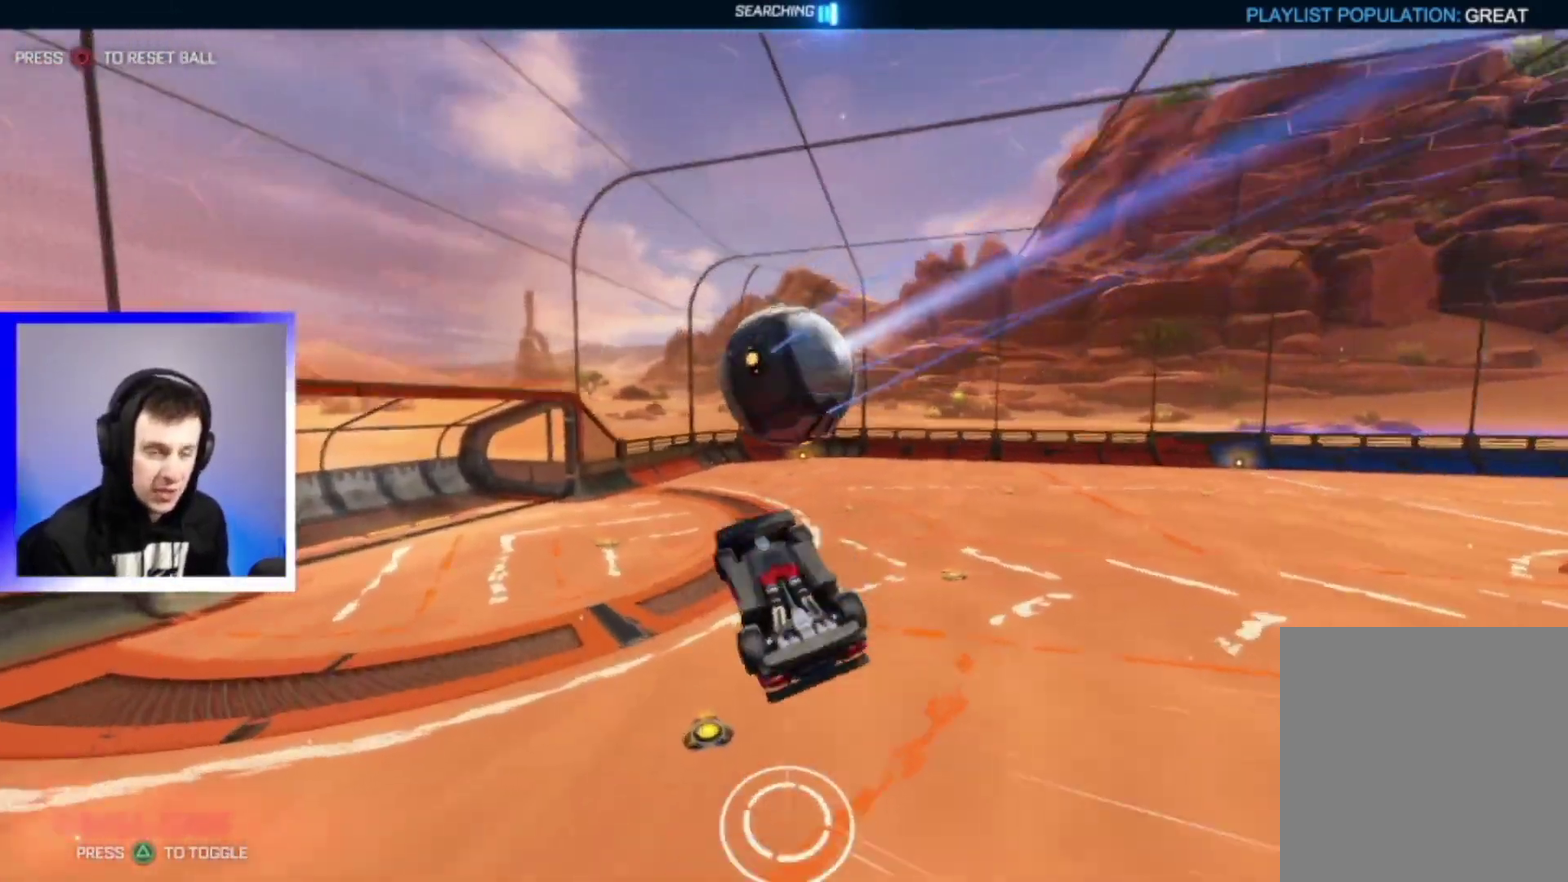
{"dt_ms": 500, "buttons": ["R2"], "left_stick": "center", "right_stick": "center", "events": [[50, "left_stick", "left"], [233, "SQUARE", "up"], [283, "left_stick", "center"]]}
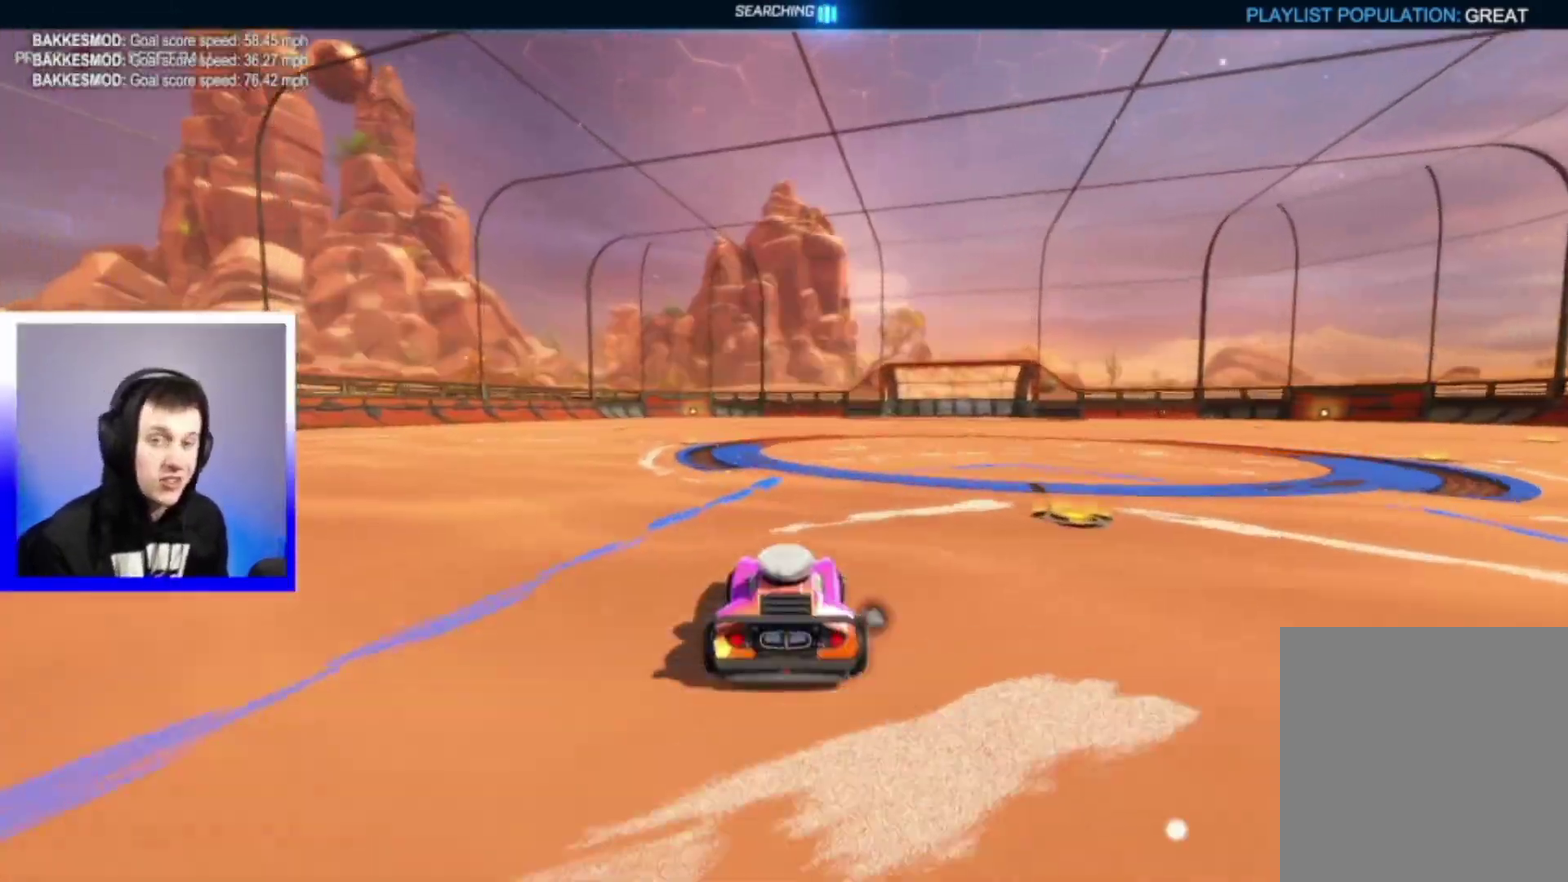
{"dt_ms": 500, "buttons": ["R2"], "left_stick": "center", "right_stick": "center", "events": []}
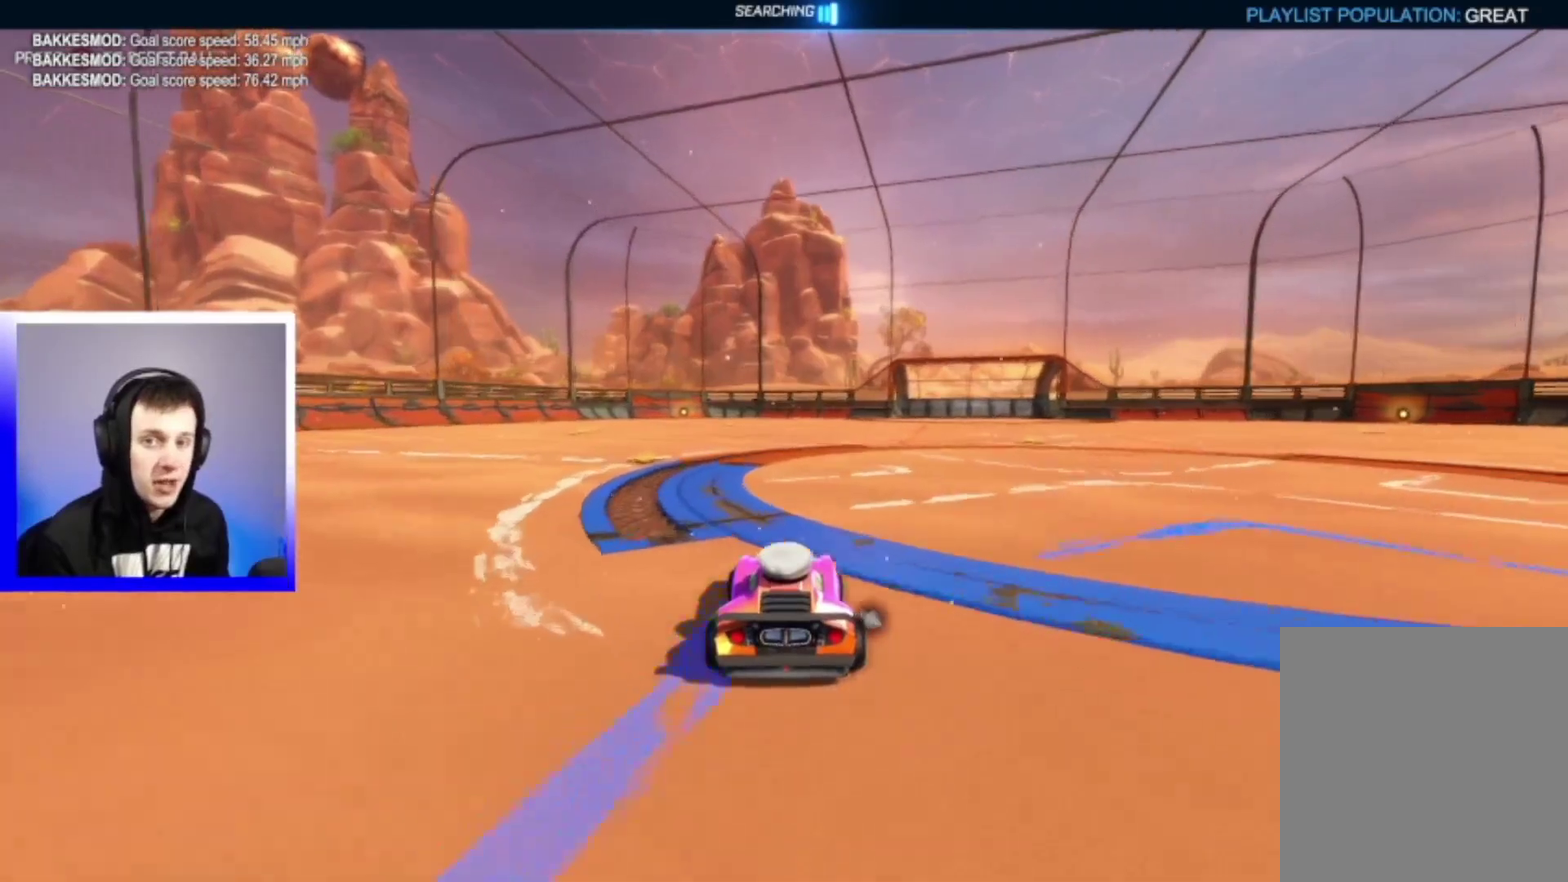
{"dt_ms": 300, "buttons": ["R2"], "left_stick": "center", "right_stick": "center", "events": []}
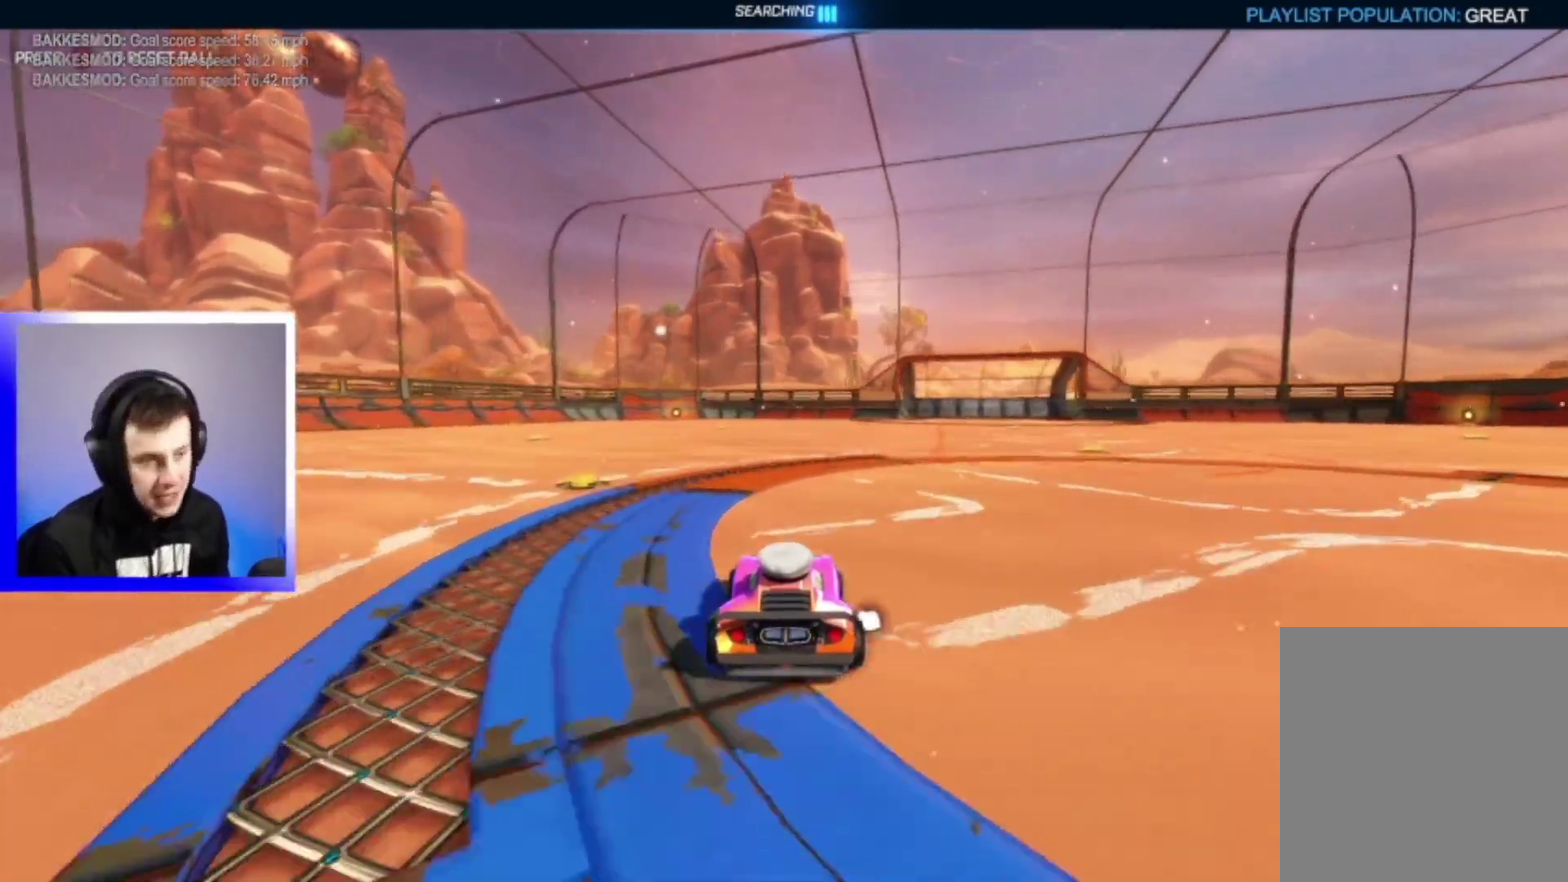
{"dt_ms": 900, "buttons": ["R2"], "left_stick": "center", "right_stick": "center", "events": [[150, "DPAD_UP", "down"], [150, "left_stick", "left"], [233, "DPAD_UP", "up"], [267, "left_stick", "center"], [433, "left_stick", "right"], [717, "left_stick", "center"]]}
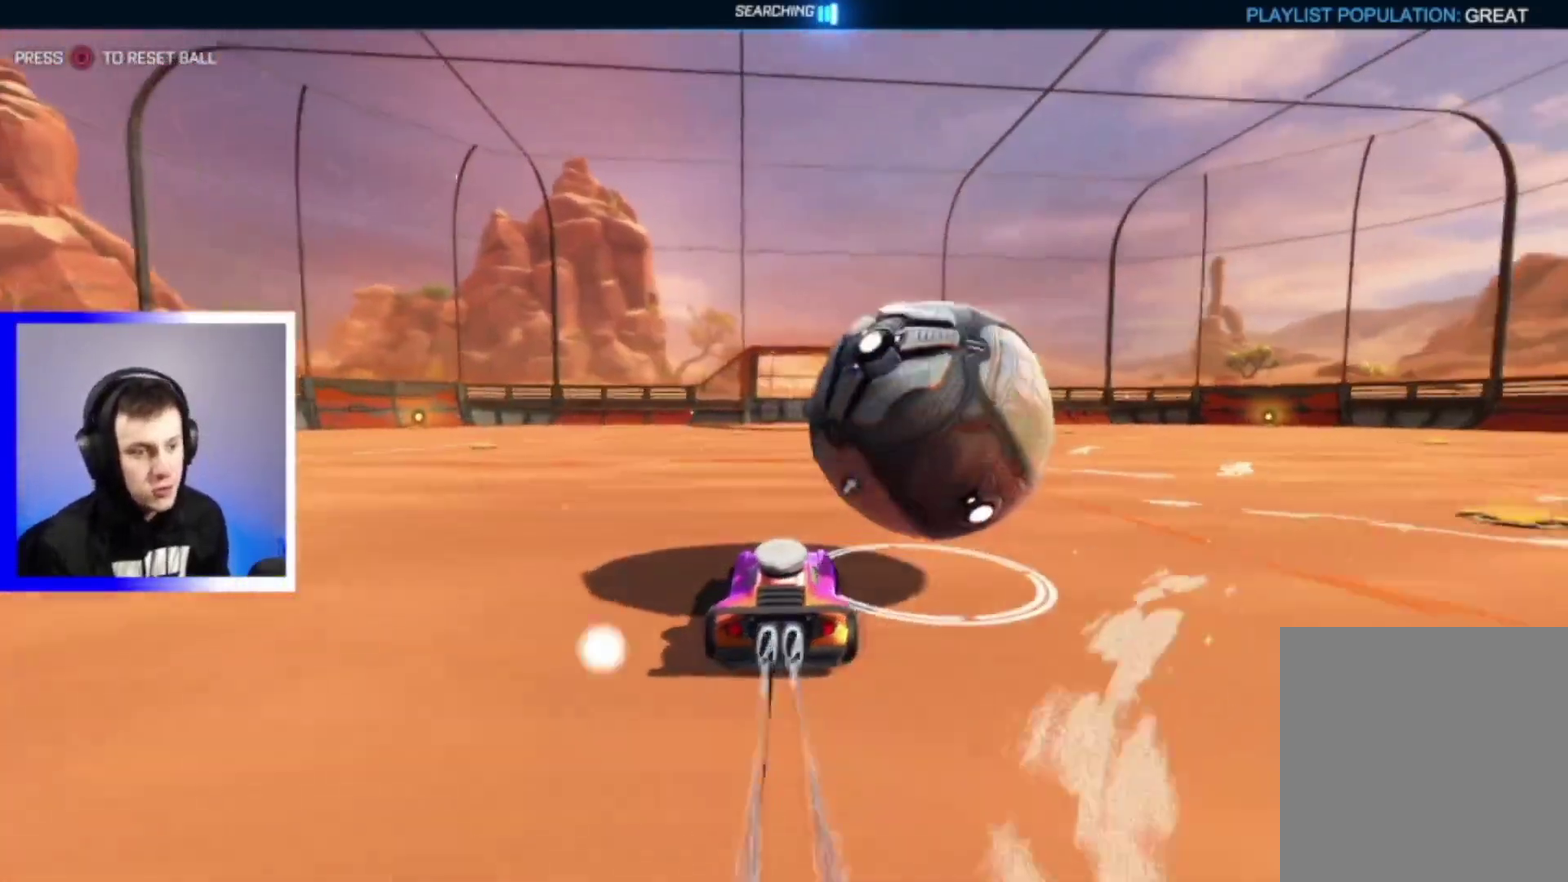
{"dt_ms": 300, "buttons": ["R2"], "left_stick": "center", "right_stick": "center", "events": [[83, "left_stick", "right"], [250, "left_stick", "center"]]}